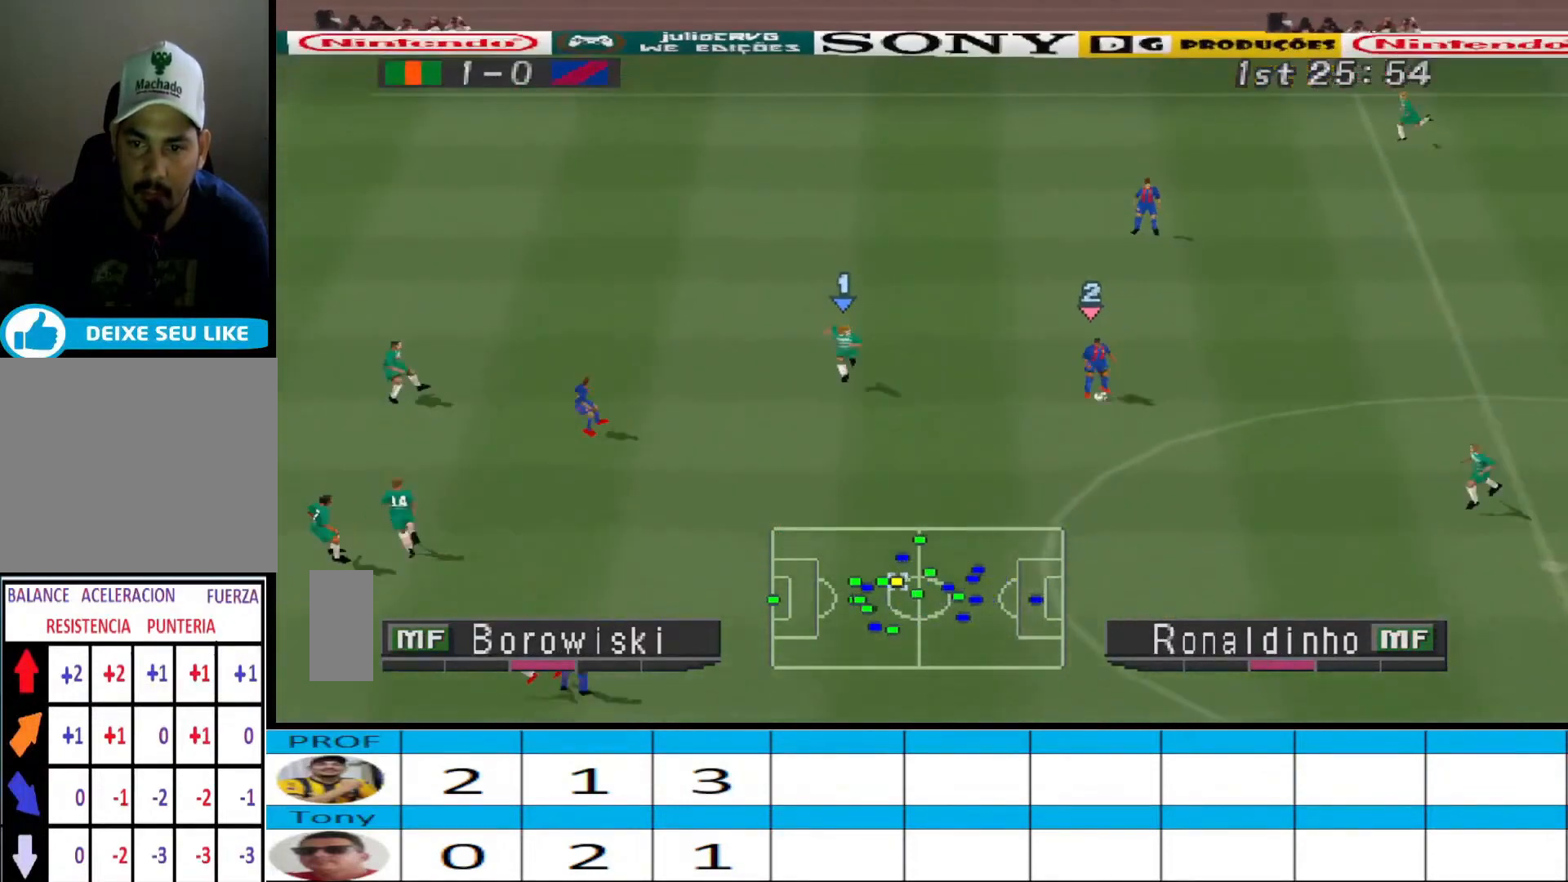
Gameplay with a controller (PlayStation layout); each line is a JSON object with the inputs held at the frame after it. "events" lists button and stick changes between this image and that frame as [ms after this image, input, new state], when the widget could be followed in between. Not read: left_stick right_stick.
{"buttons": ["CROSS", "R1", "DPAD_DOWN"], "events": [[33, "CROSS", "down"]]}
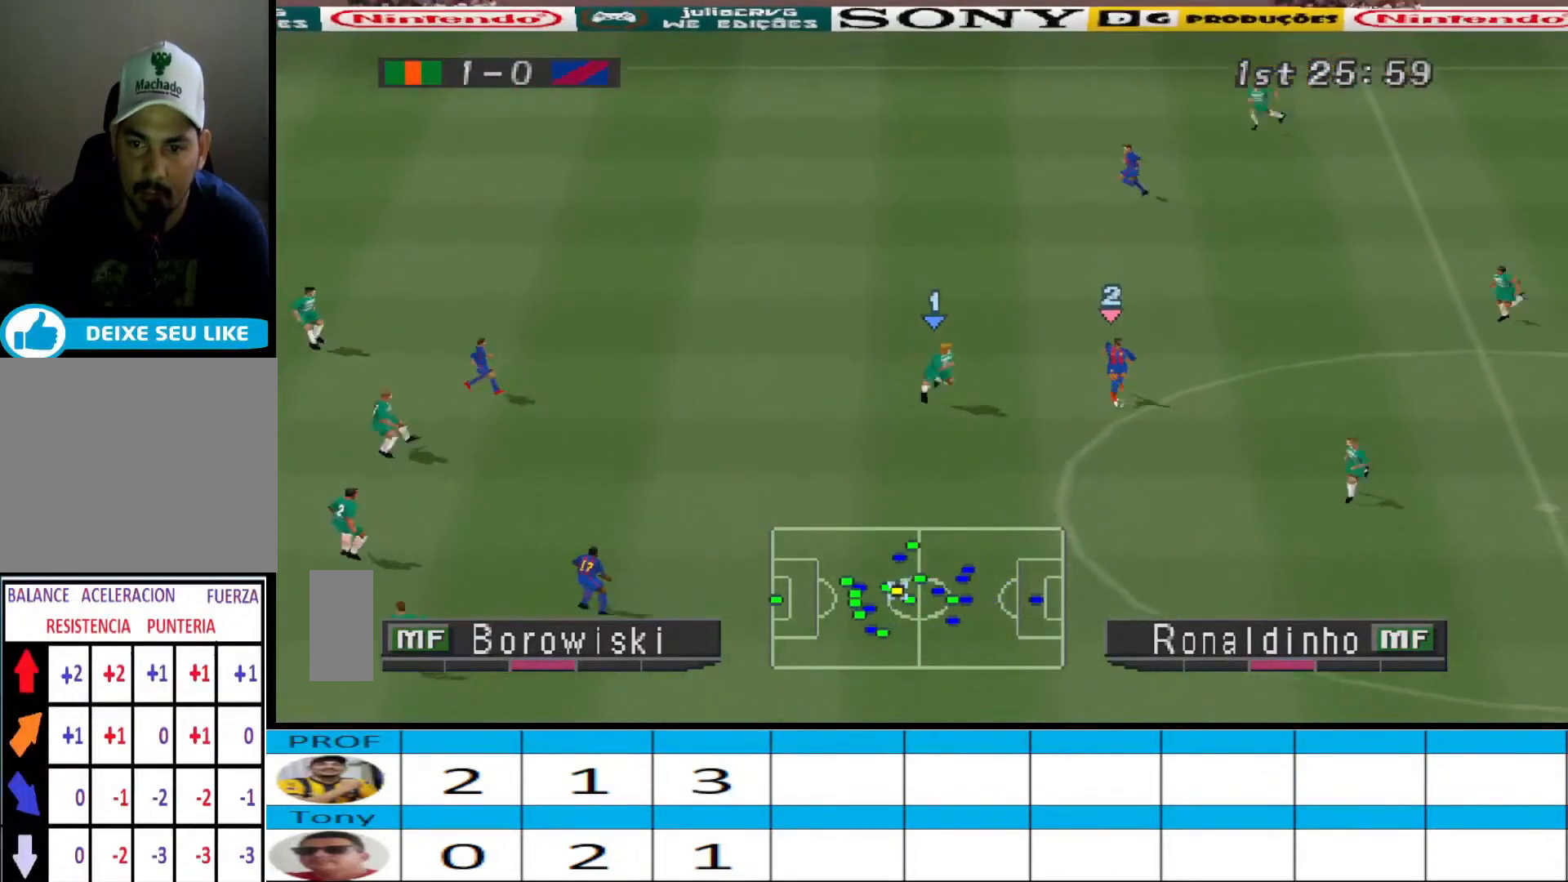
{"buttons": ["CROSS", "R1"], "events": [[500, "DPAD_DOWN", "up"]]}
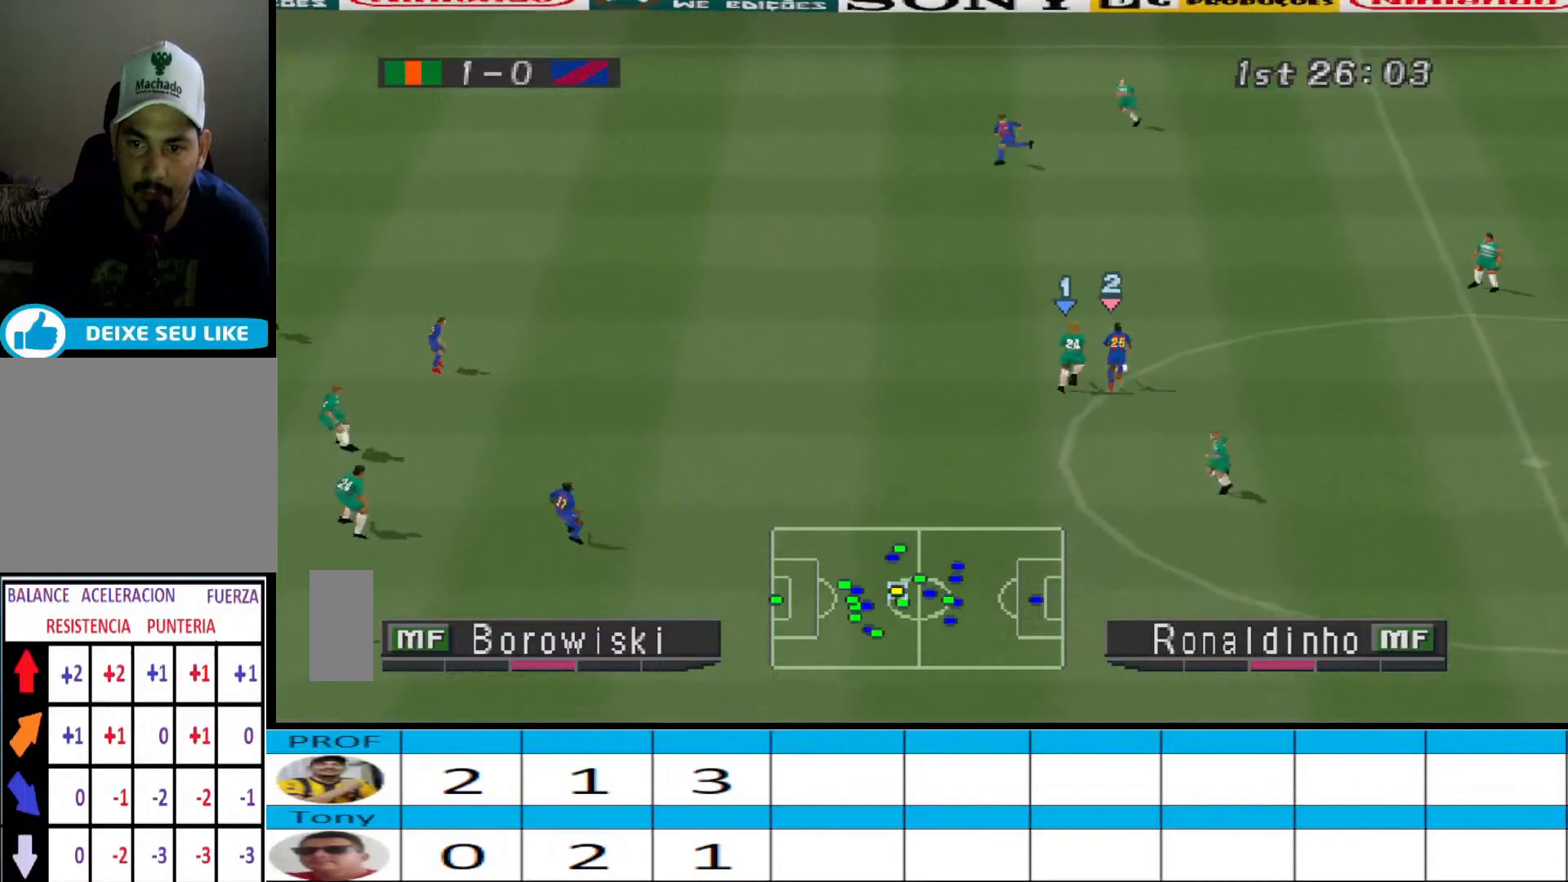
{"buttons": ["CROSS", "R1"], "events": []}
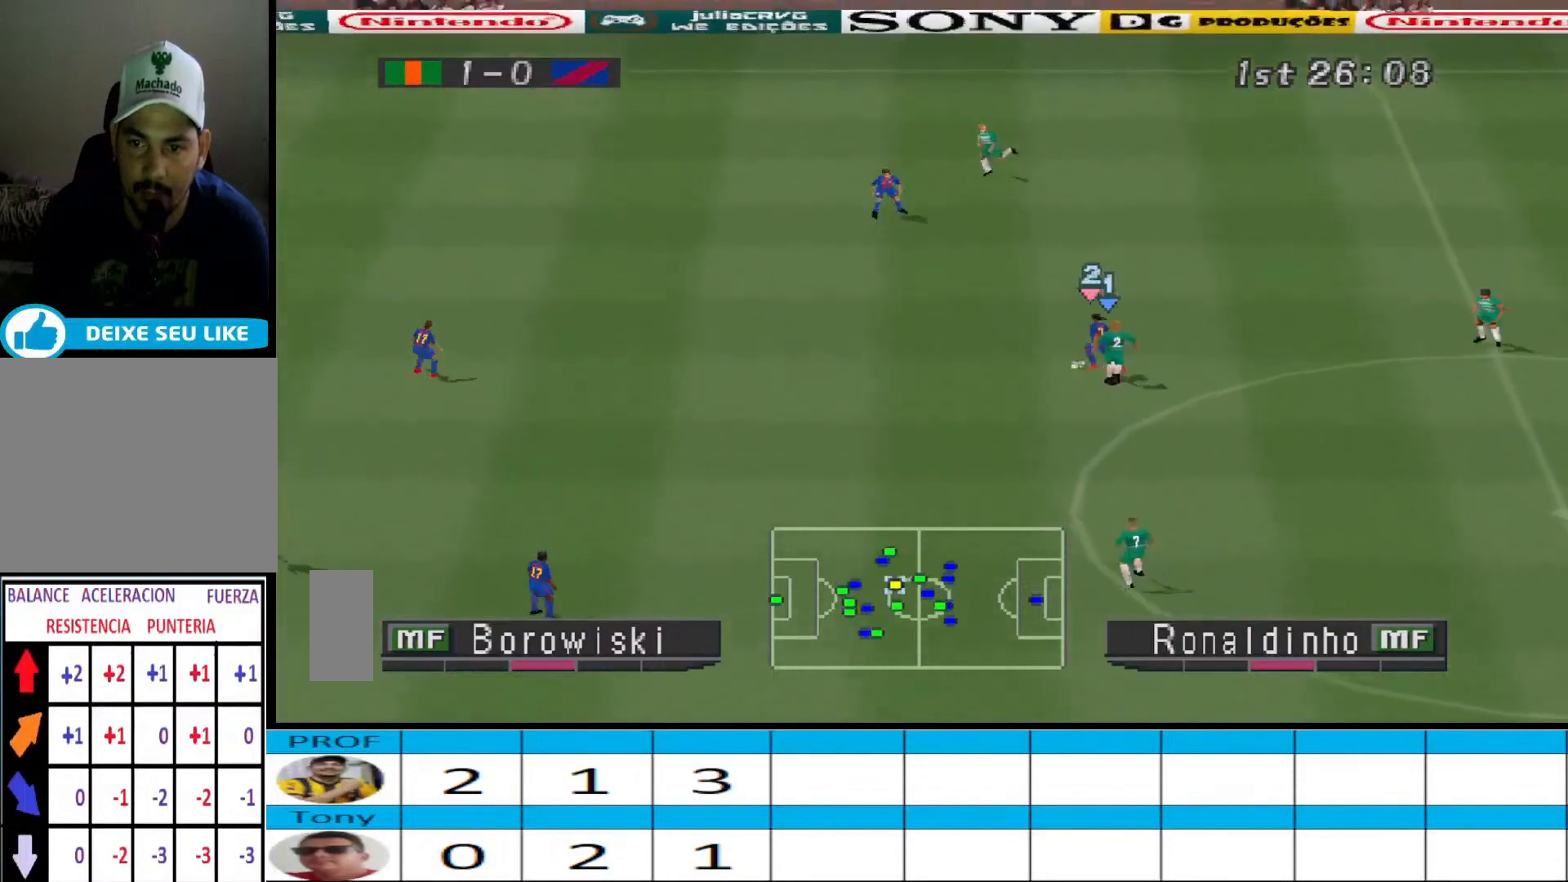
{"buttons": ["CROSS", "R1"], "events": []}
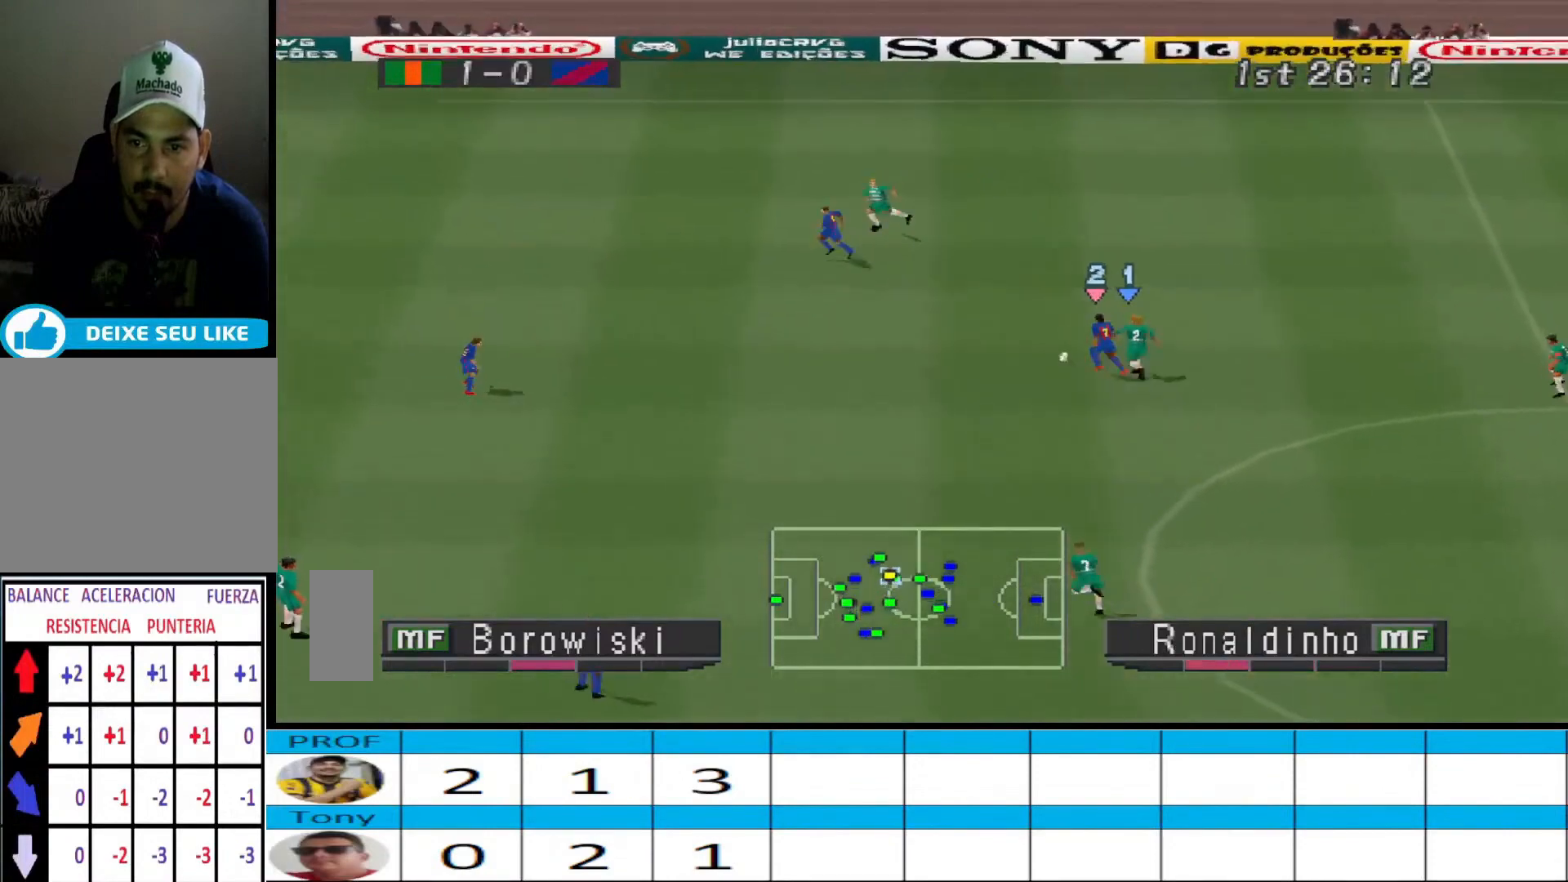
{"buttons": ["CROSS", "R1"], "events": []}
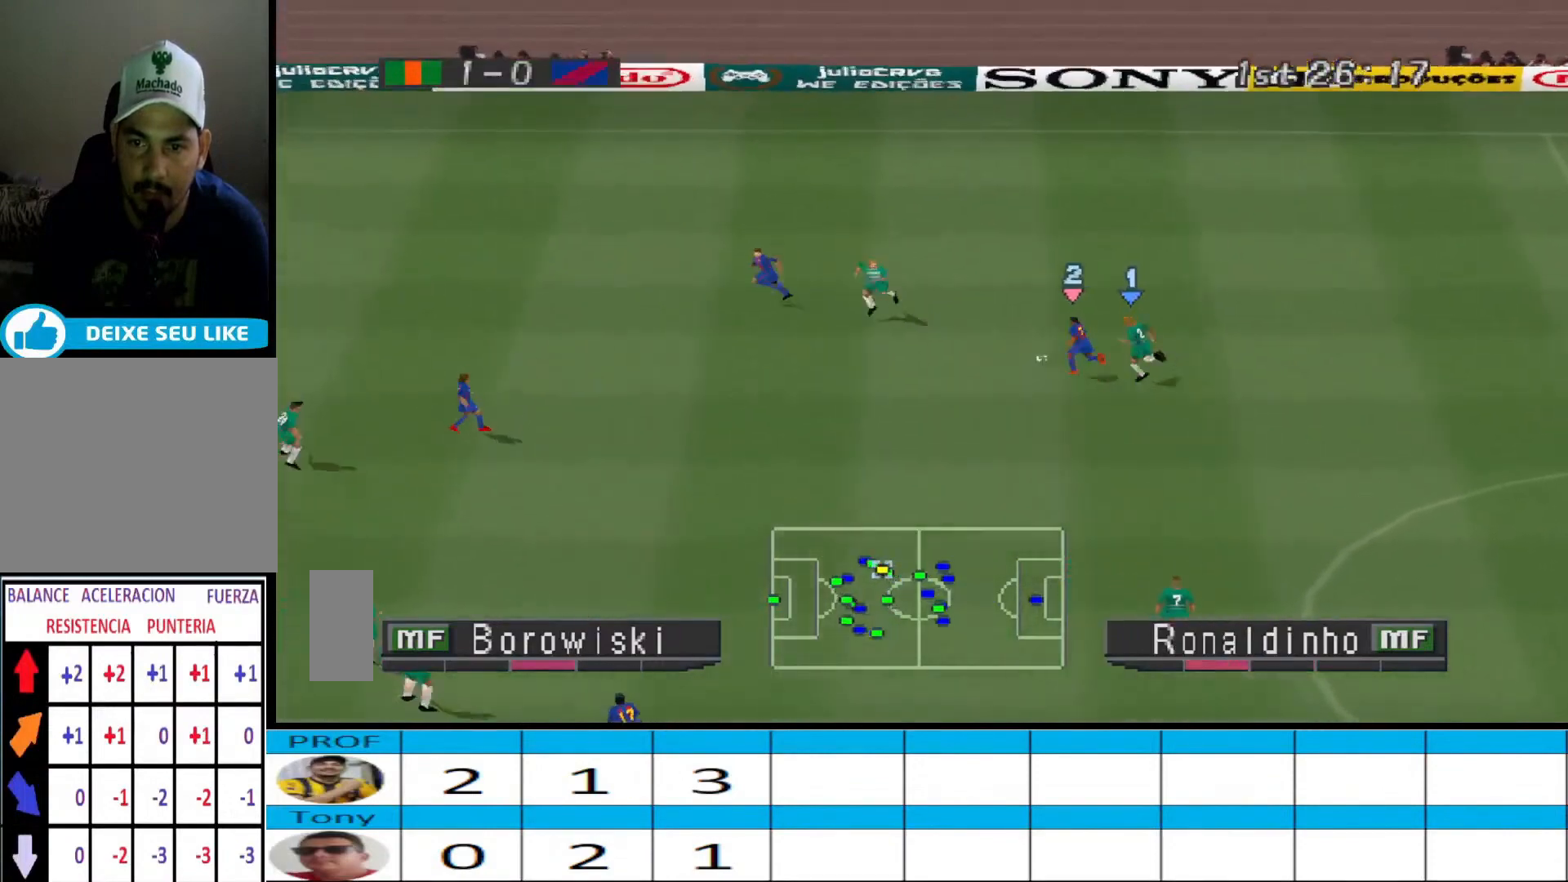
{"buttons": ["CROSS", "R1"], "events": [[33, "L1", "down"], [167, "L1", "up"]]}
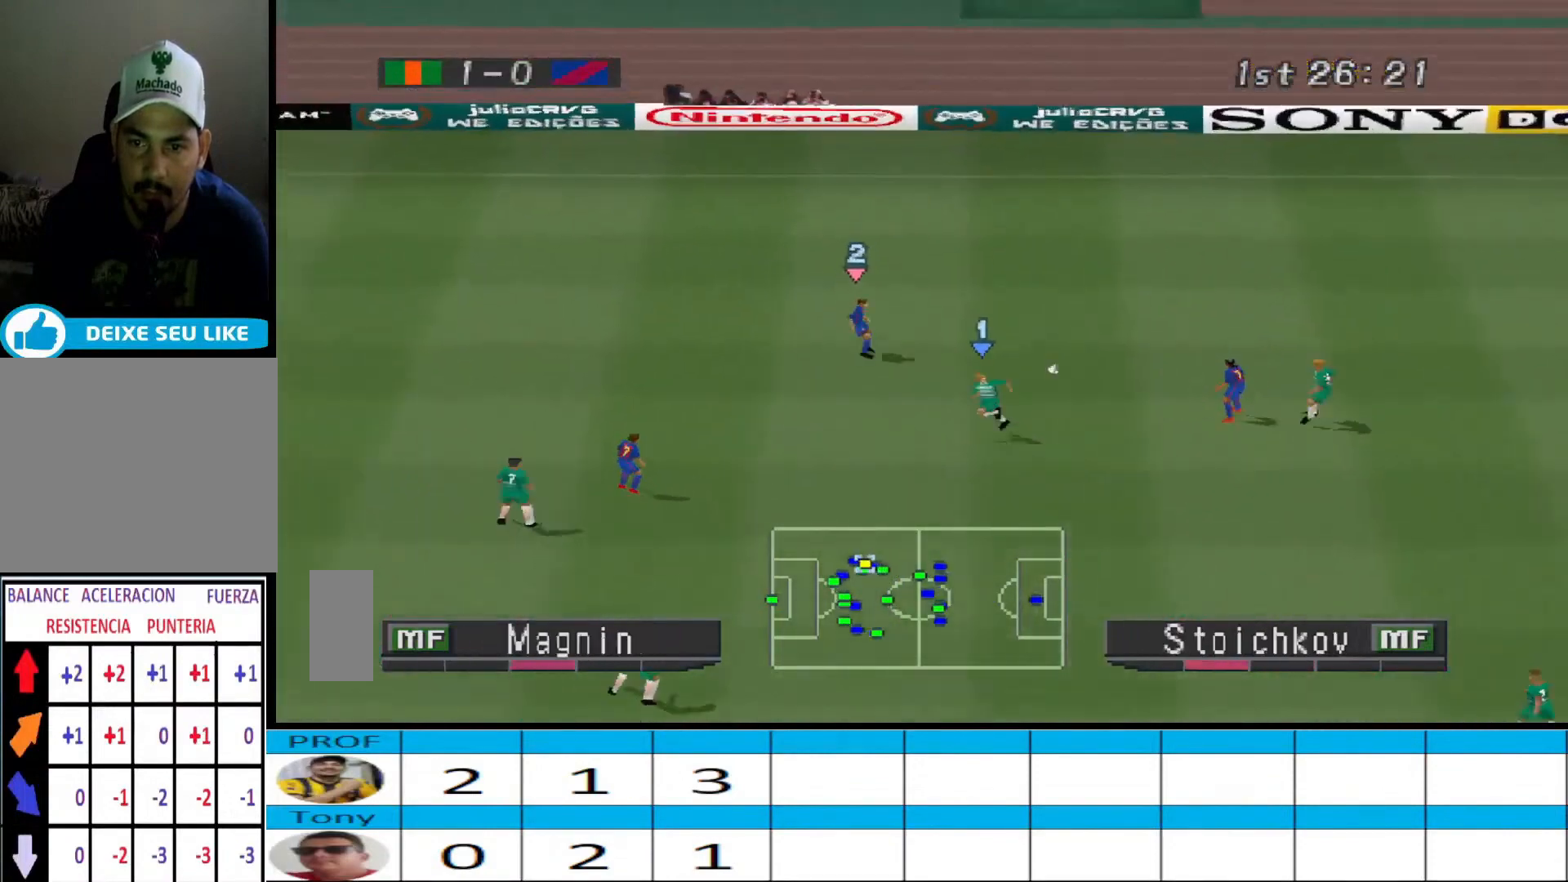
{"buttons": ["CROSS", "R1"], "events": []}
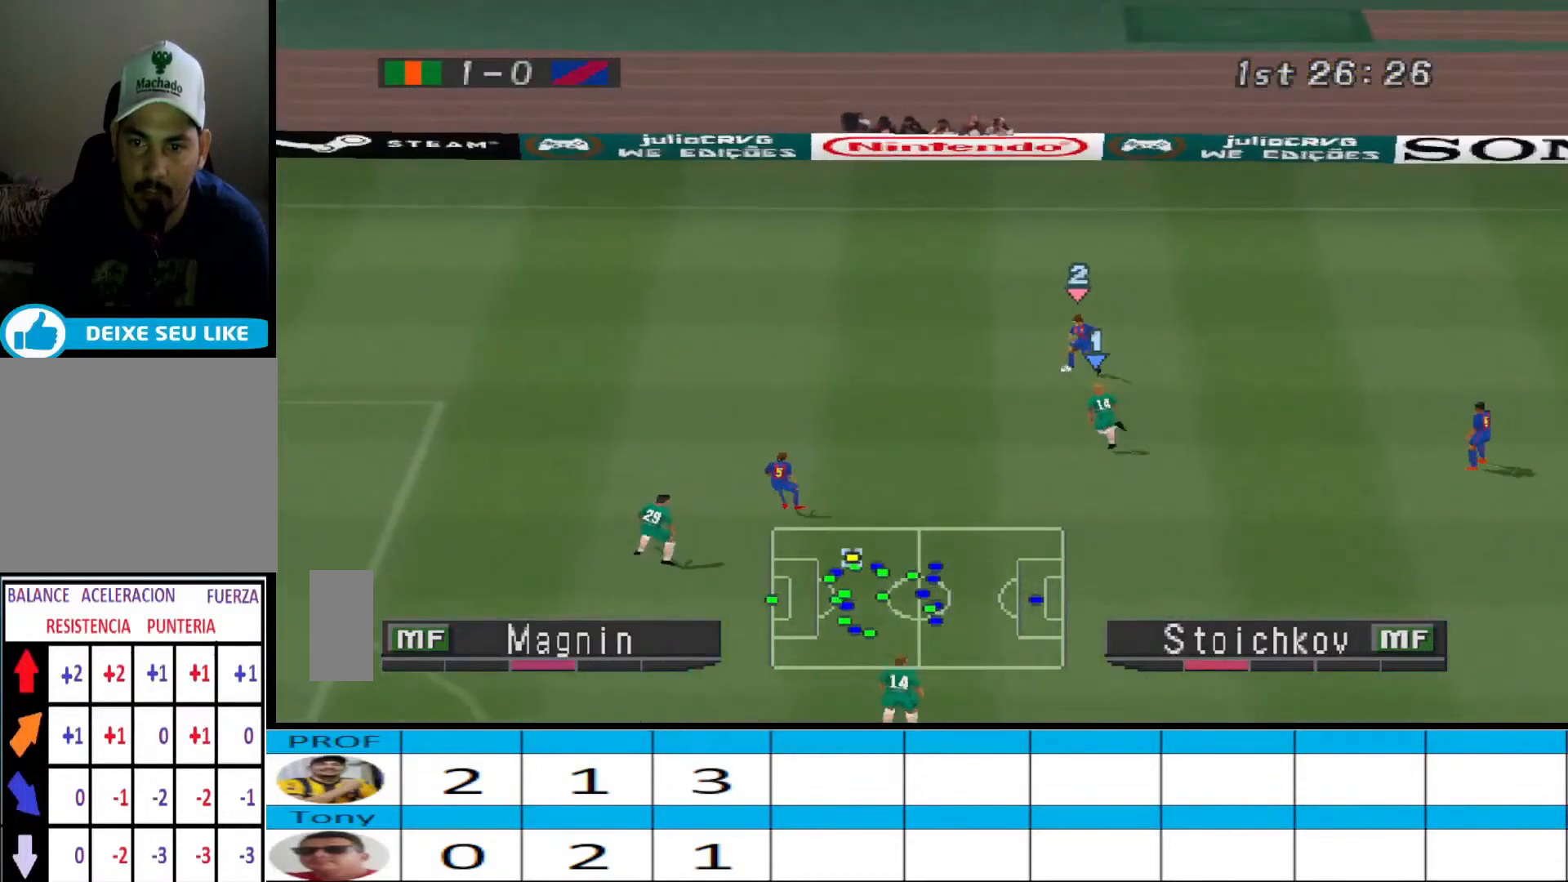
{"buttons": ["CROSS", "R1"], "events": []}
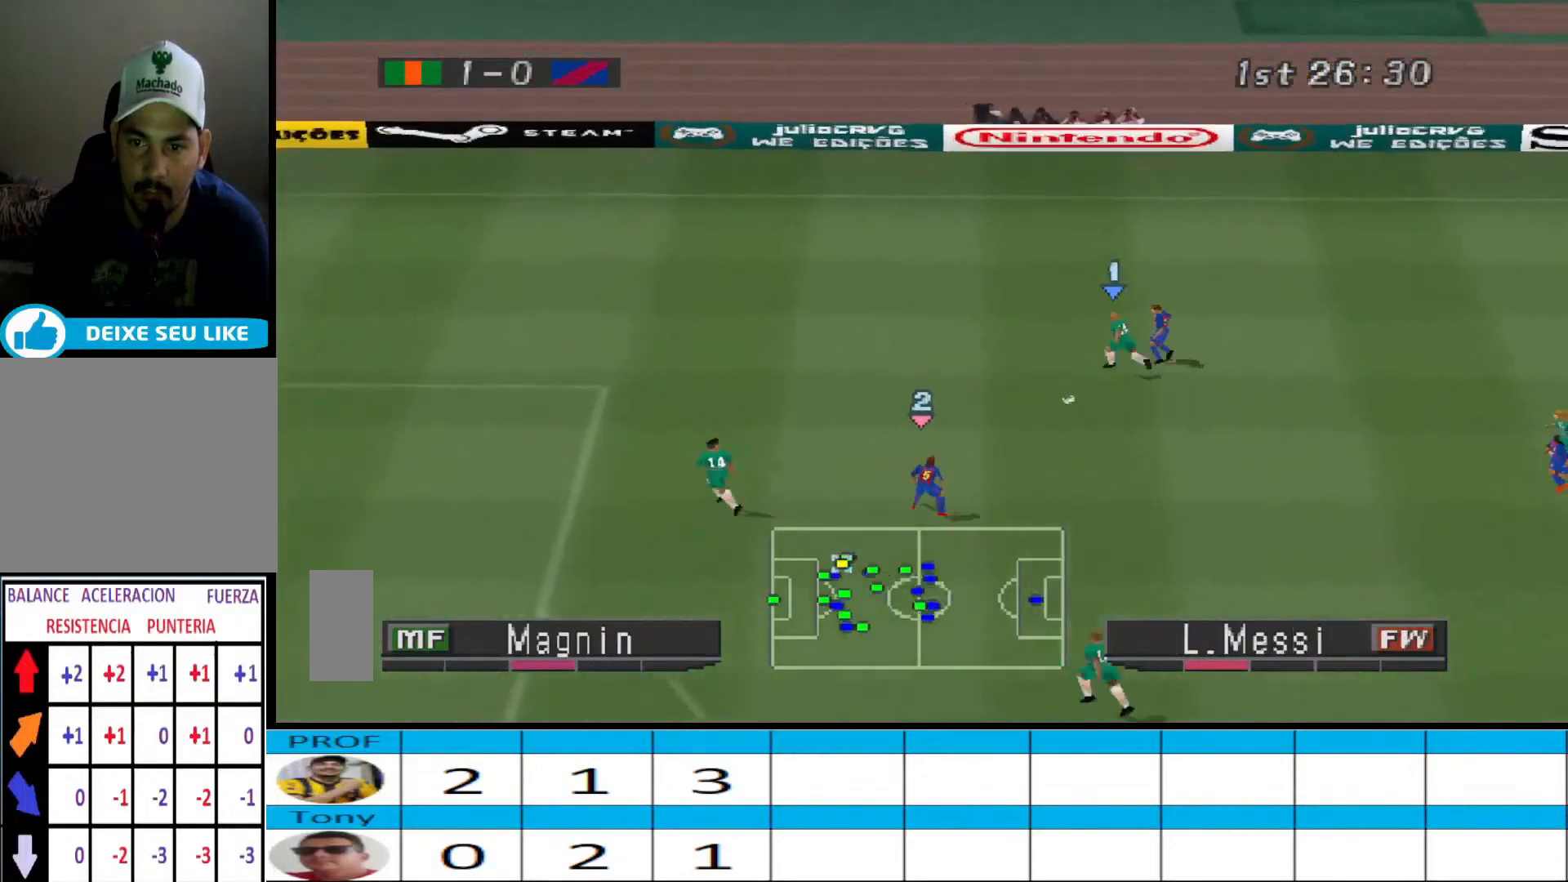
{"buttons": ["DPAD_DOWN"], "events": [[233, "L1", "down"], [333, "L1", "up"], [367, "DPAD_DOWN", "down"], [400, "CROSS", "up"], [433, "R1", "up"]]}
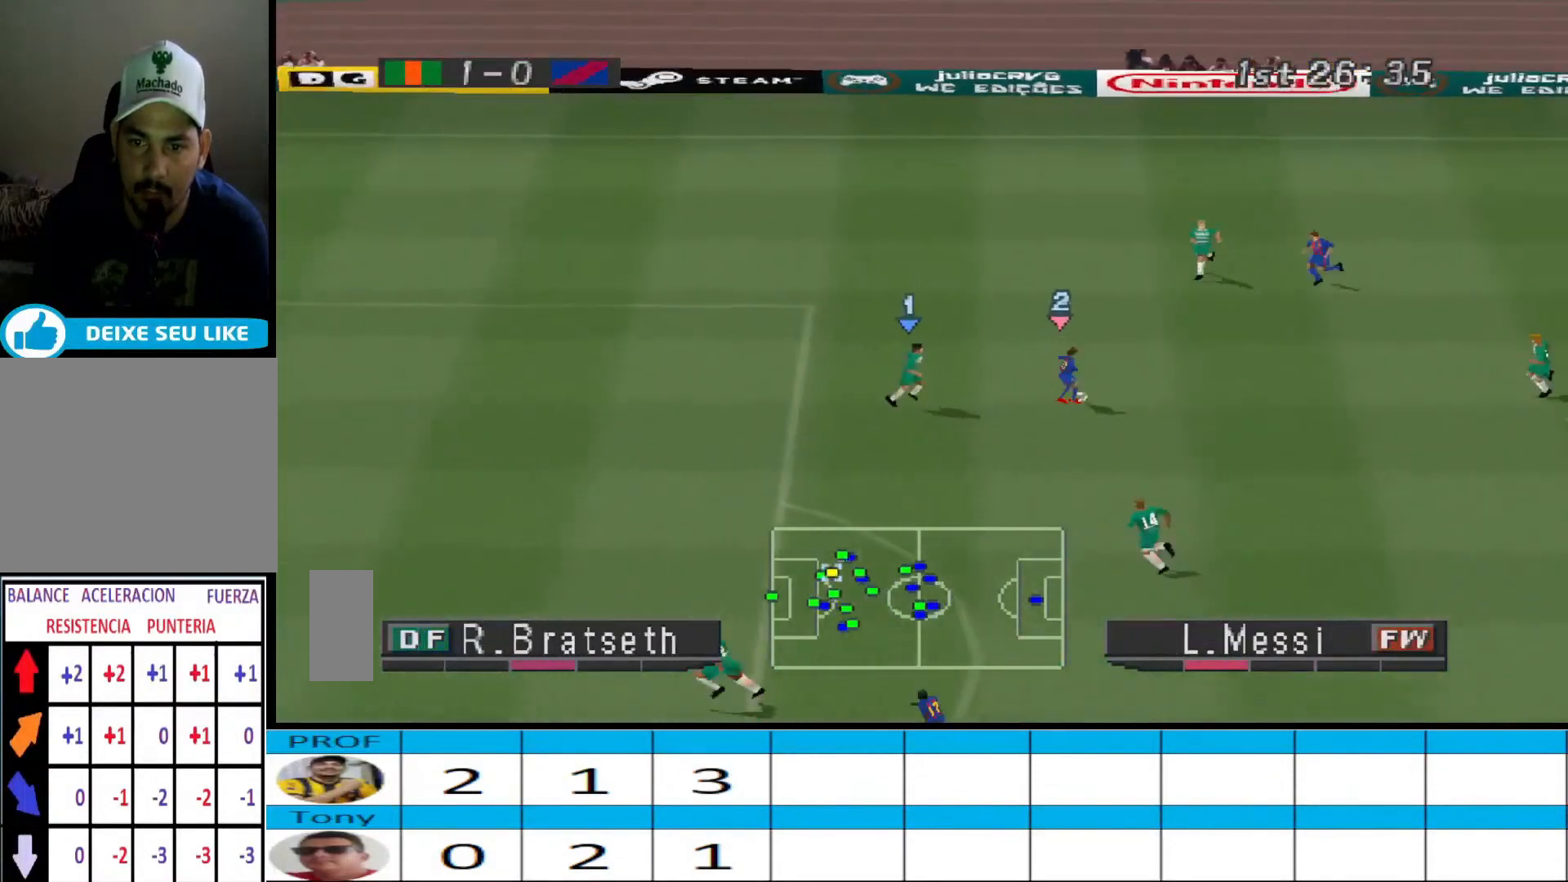
{"buttons": ["CROSS", "SQUARE", "R1", "DPAD_DOWN"], "events": [[167, "CROSS", "down"], [200, "R1", "down"], [200, "SQUARE", "down"], [300, "DPAD_RIGHT", "down"], [333, "DPAD_RIGHT", "up"]]}
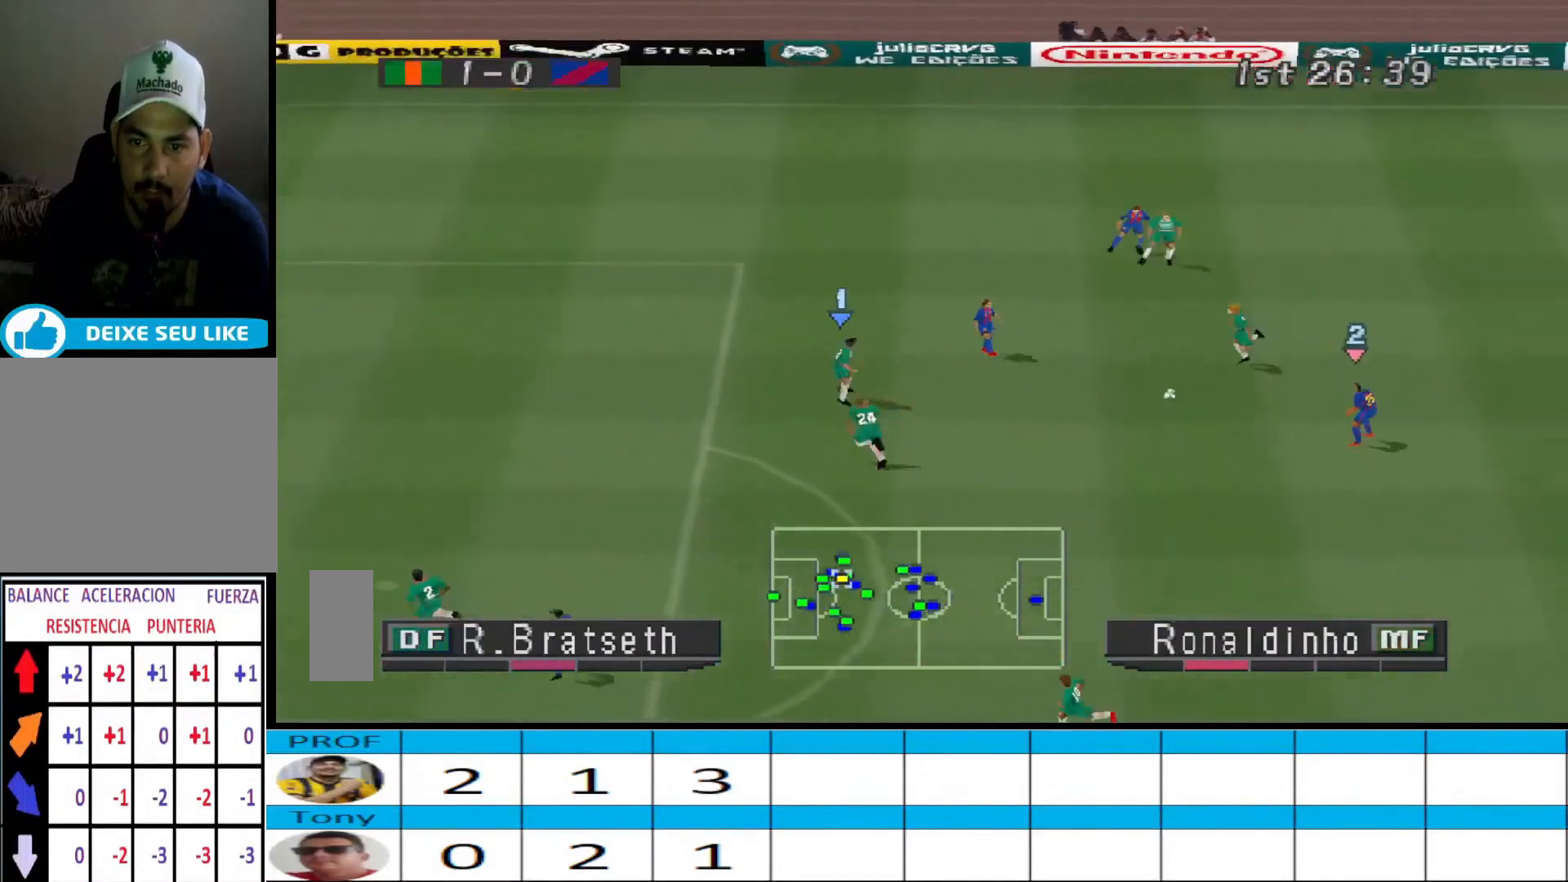
{"buttons": ["R1", "DPAD_DOWN"], "events": [[100, "DPAD_DOWN", "up"], [100, "L1", "down"], [133, "DPAD_DOWN", "down"], [200, "L1", "up"], [233, "CROSS", "up"], [233, "SQUARE", "up"]]}
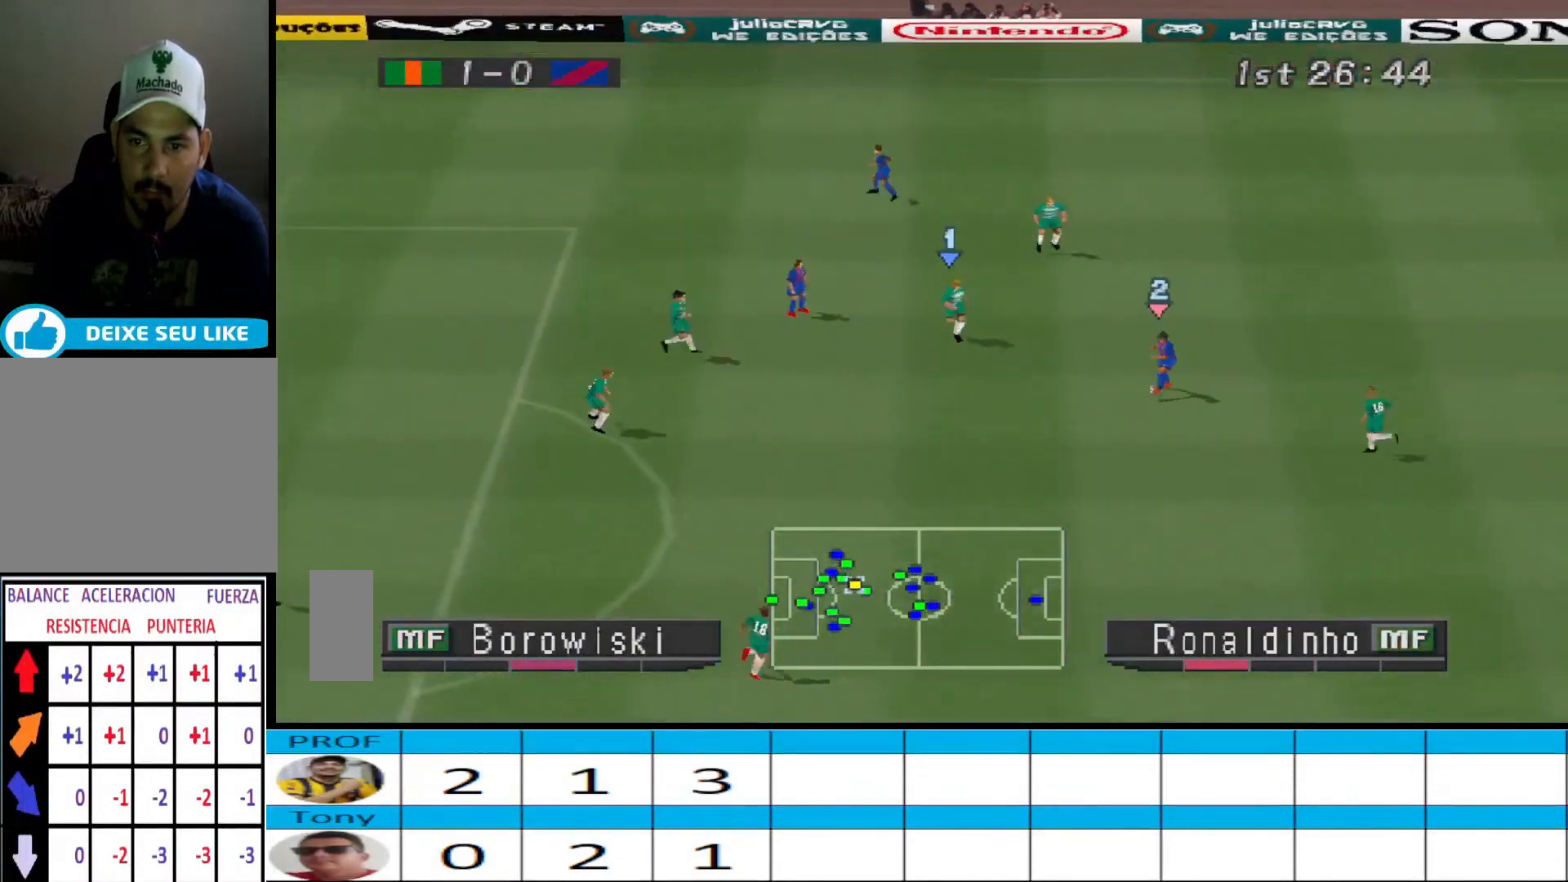
{"buttons": ["CROSS", "SQUARE", "R1", "DPAD_DOWN"], "events": [[167, "CROSS", "down"], [200, "SQUARE", "down"]]}
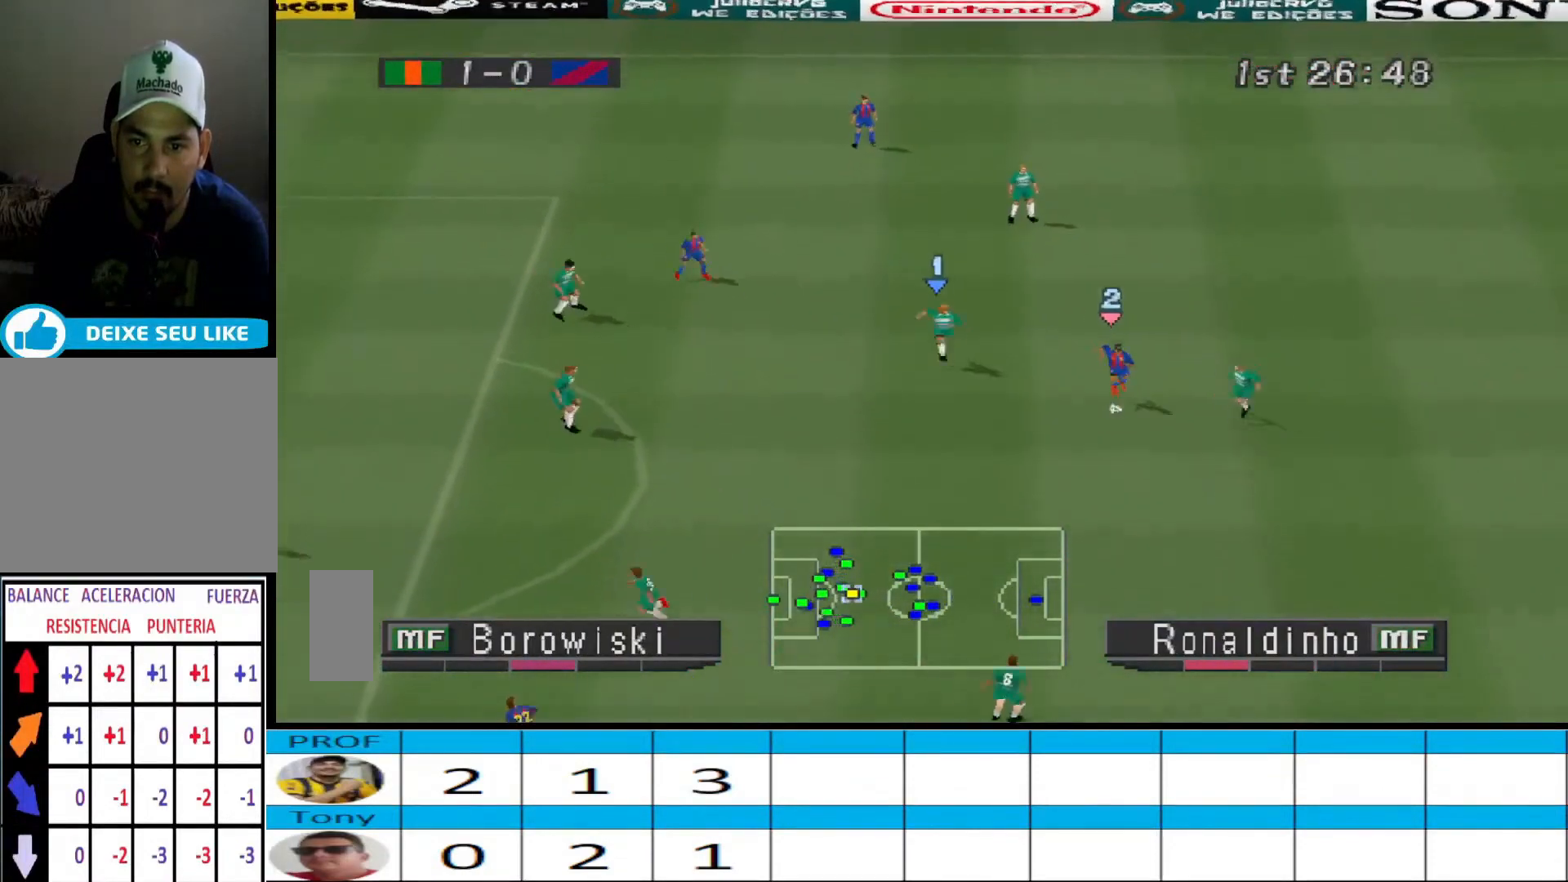
{"buttons": ["CROSS", "SQUARE", "L1", "R1", "DPAD_DOWN"], "events": [[467, "L1", "down"]]}
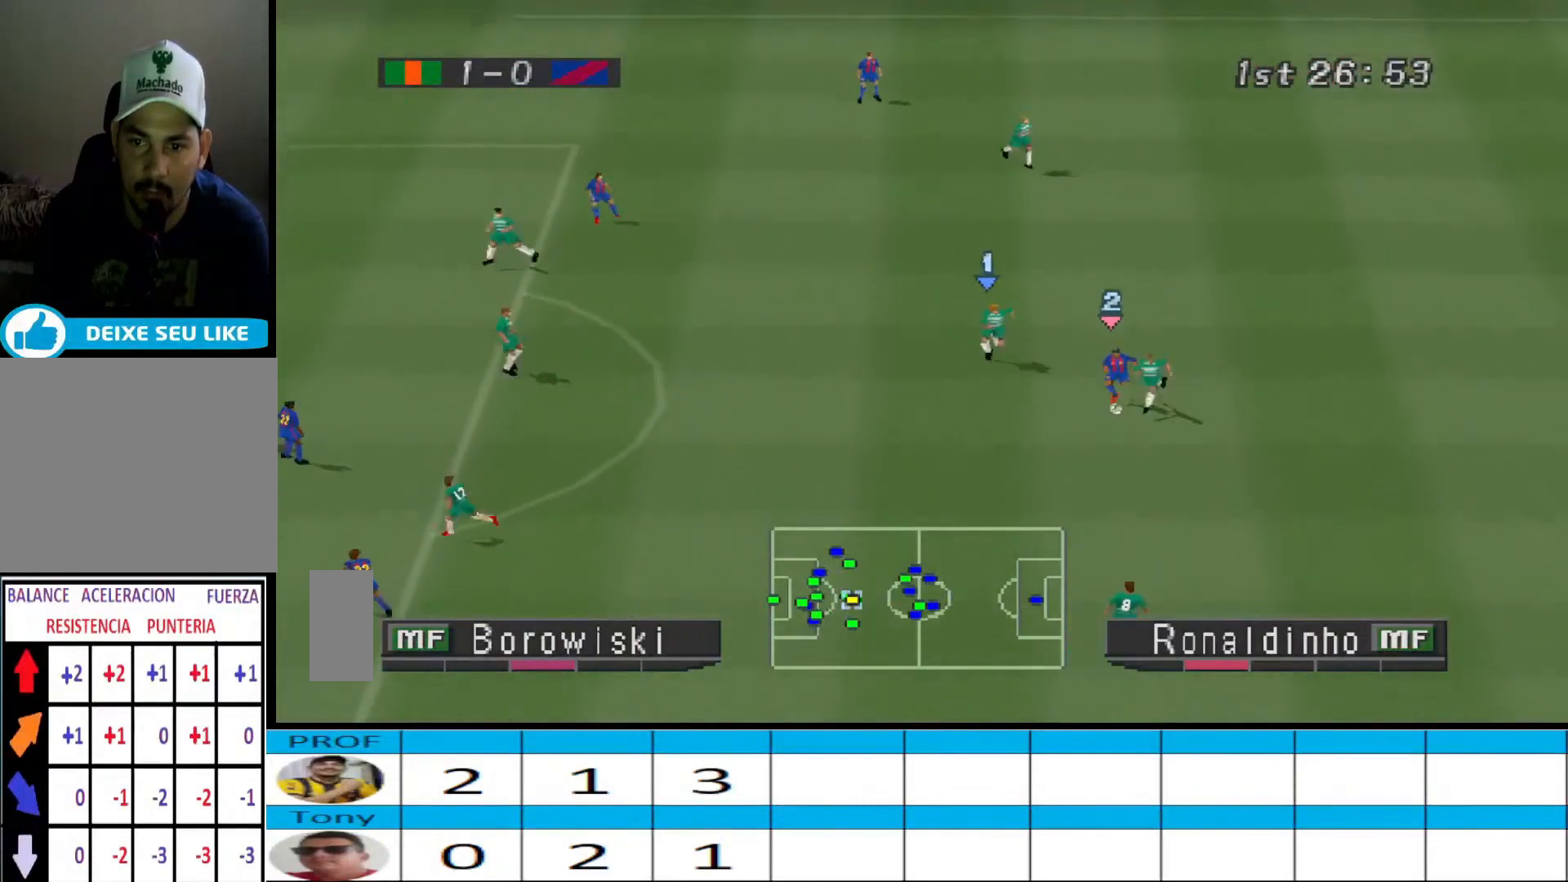
{"buttons": ["DPAD_DOWN", "DPAD_RIGHT"], "events": [[100, "L1", "up"], [267, "CROSS", "up"], [267, "SQUARE", "up"], [333, "R1", "up"], [400, "DPAD_RIGHT", "down"]]}
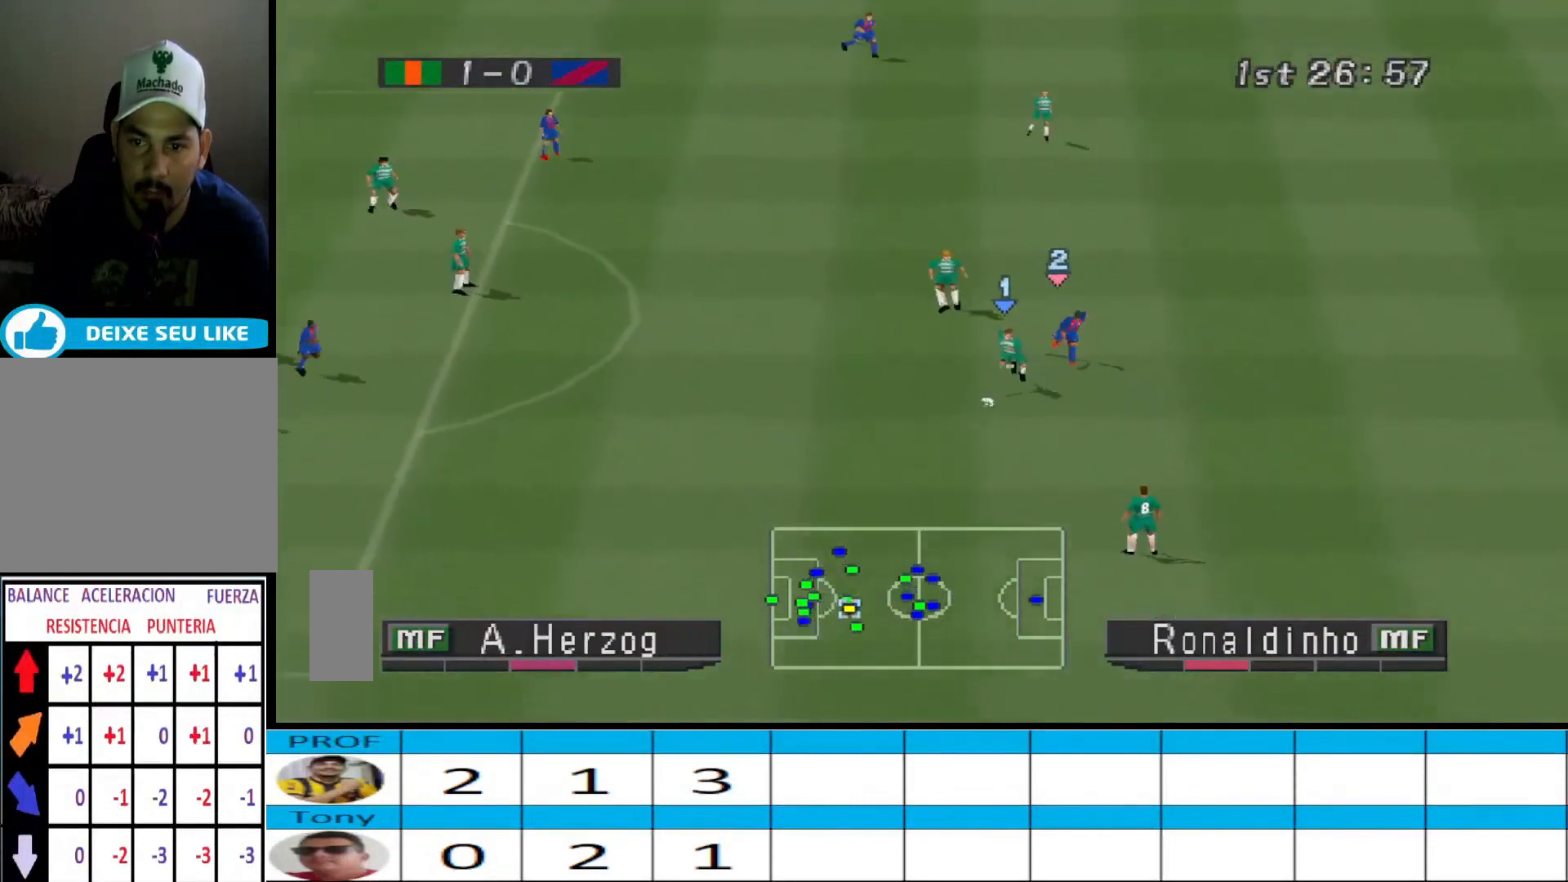
{"buttons": ["DPAD_DOWN", "DPAD_RIGHT"], "events": []}
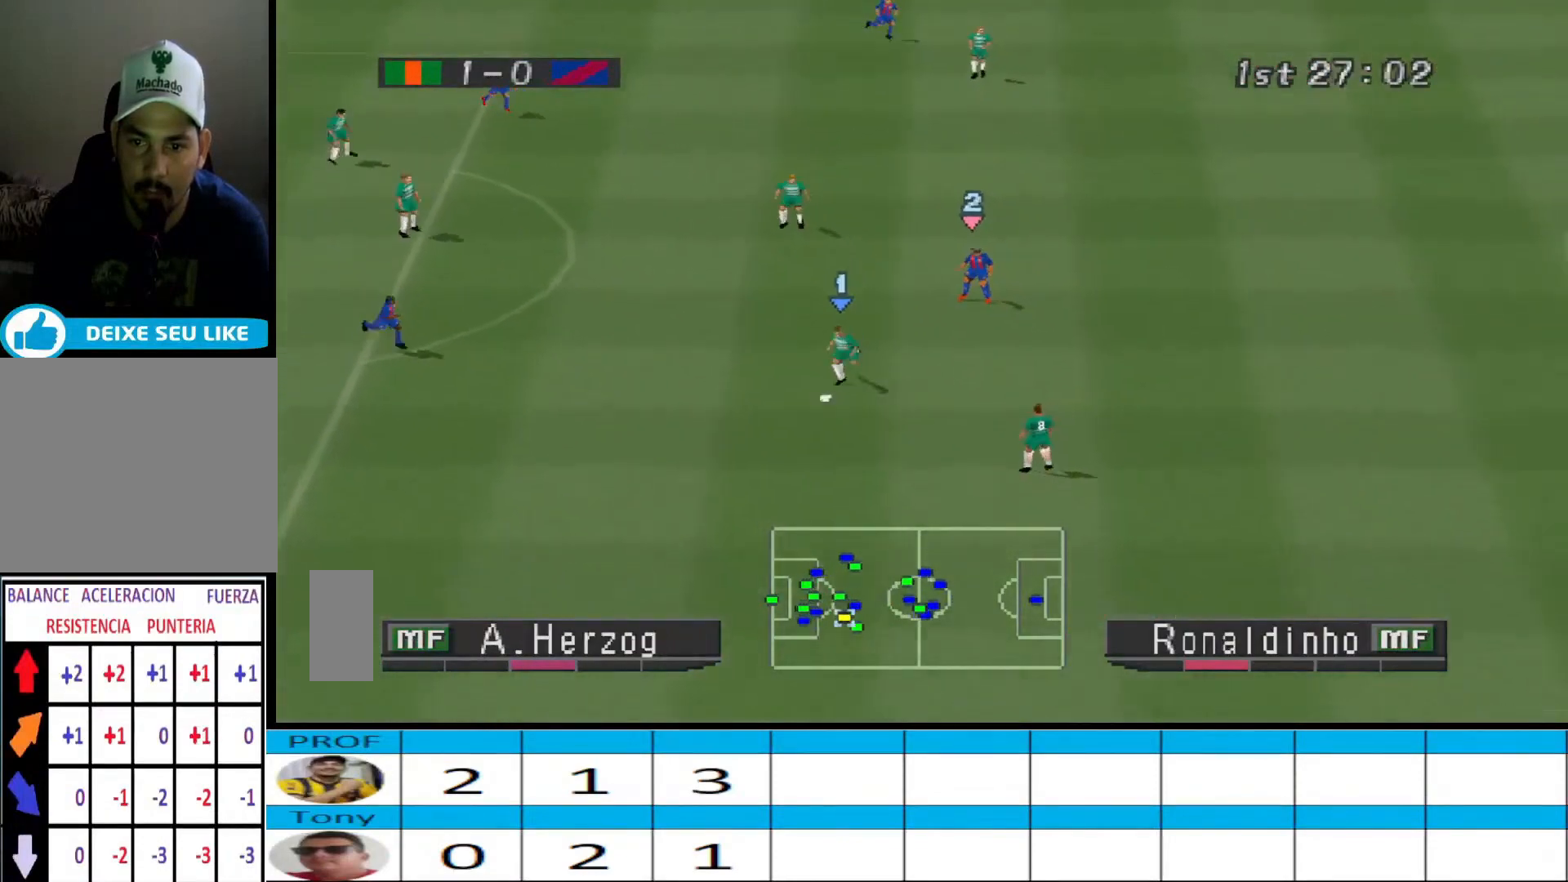
{"buttons": ["CROSS", "DPAD_DOWN", "DPAD_RIGHT"], "events": [[500, "CROSS", "down"]]}
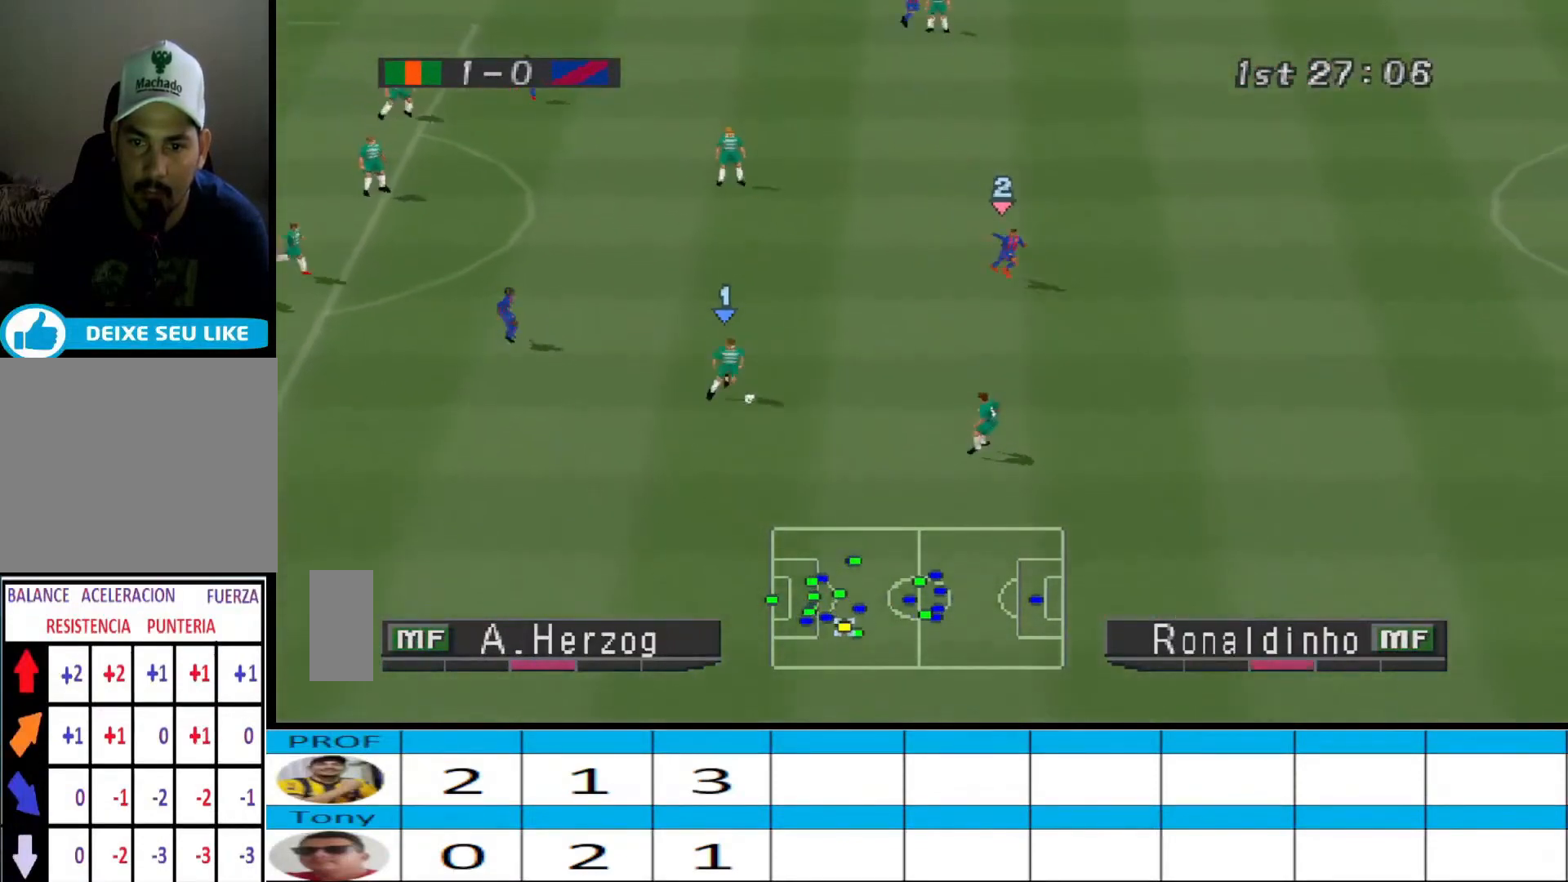
{"buttons": ["DPAD_RIGHT"], "events": [[133, "DPAD_DOWN", "up"], [300, "CROSS", "up"]]}
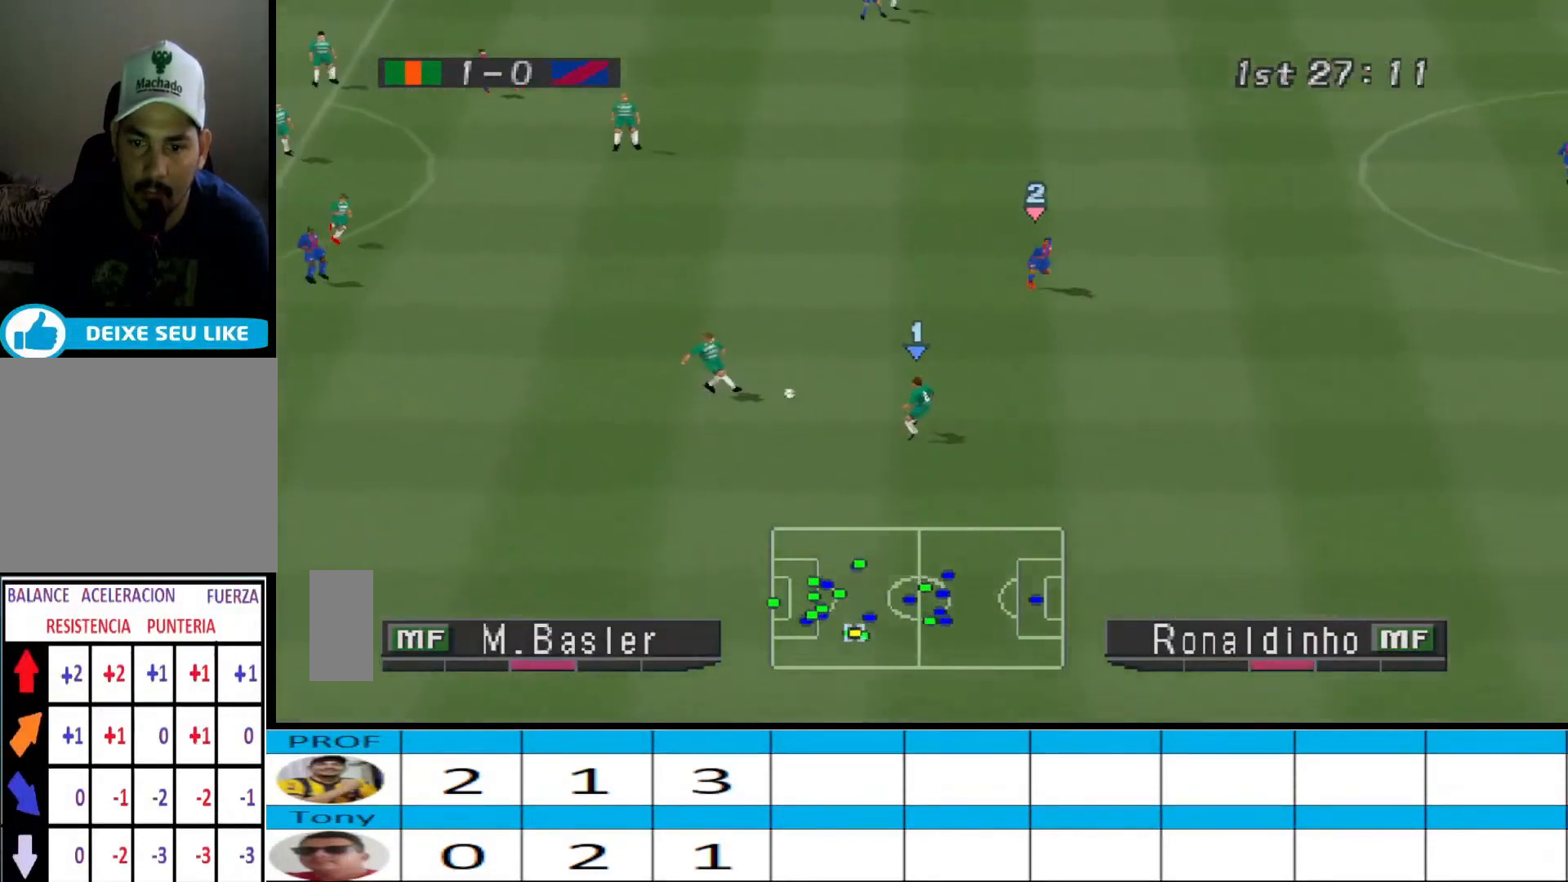
{"buttons": ["DPAD_RIGHT"], "events": []}
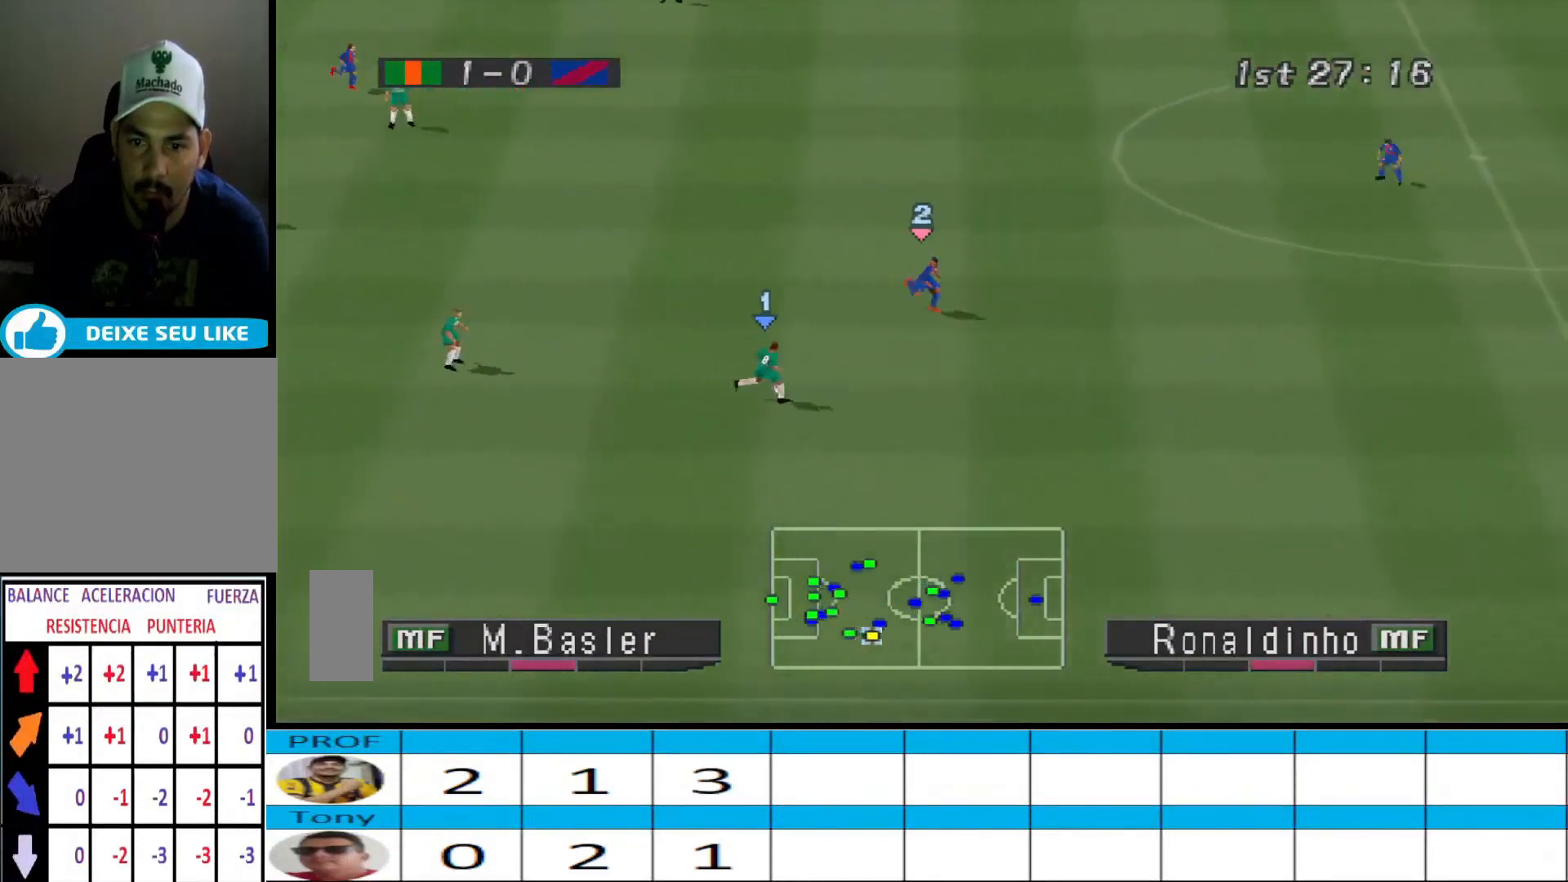
{"buttons": ["DPAD_RIGHT"], "events": [[167, "CROSS", "down"], [267, "CROSS", "up"], [333, "CROSS", "down"], [367, "CROSS", "up"]]}
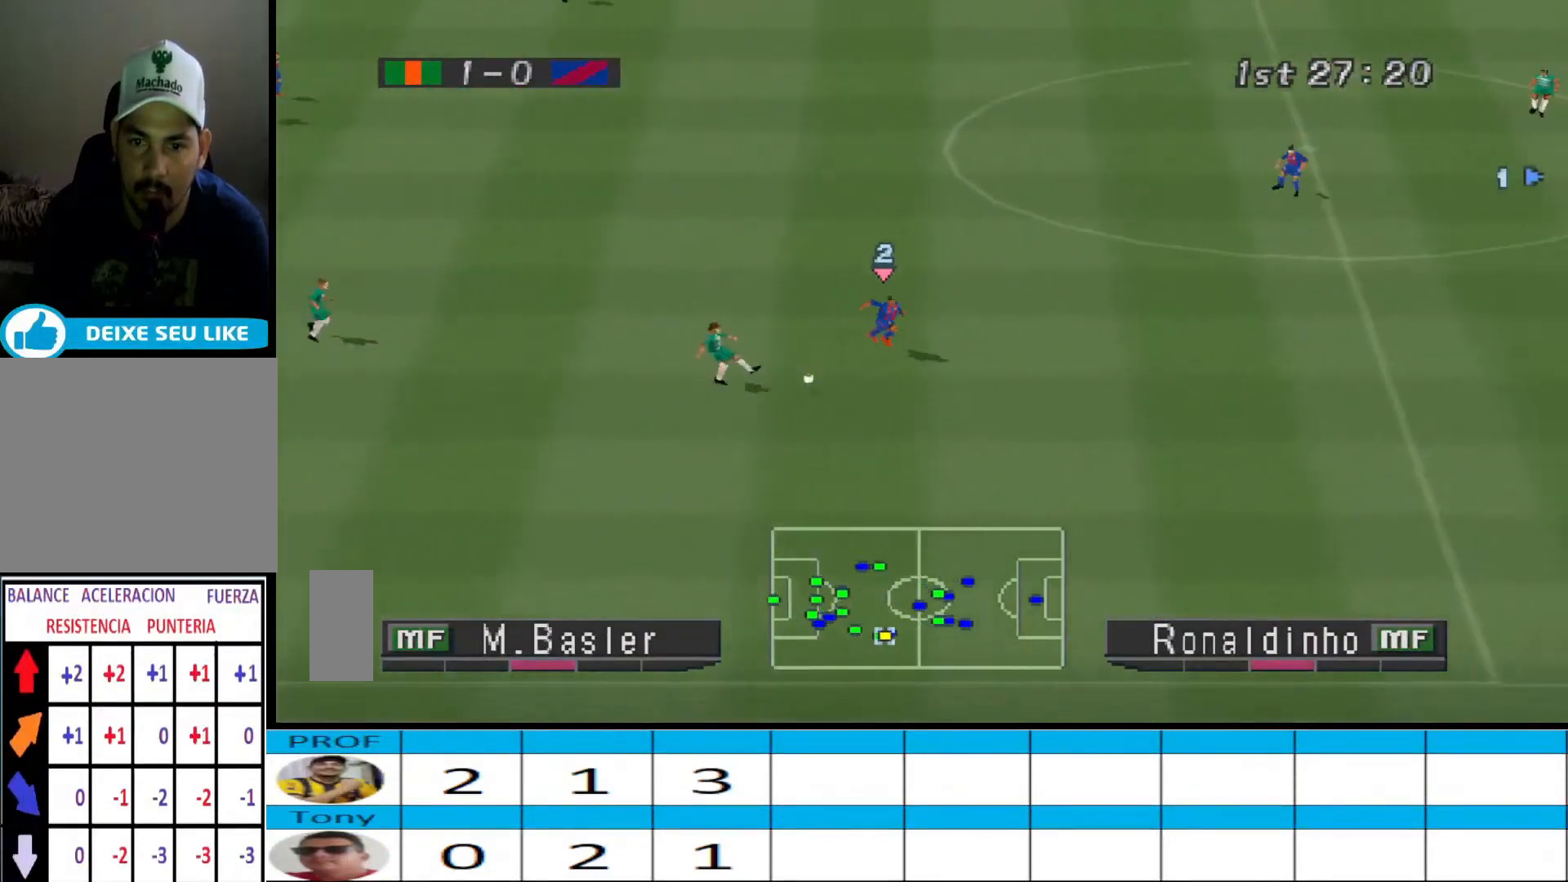
{"buttons": ["R1", "DPAD_DOWN"], "events": [[200, "DPAD_RIGHT", "up"], [300, "DPAD_LEFT", "down"], [300, "R1", "down"], [433, "DPAD_DOWN", "down"], [500, "DPAD_LEFT", "up"]]}
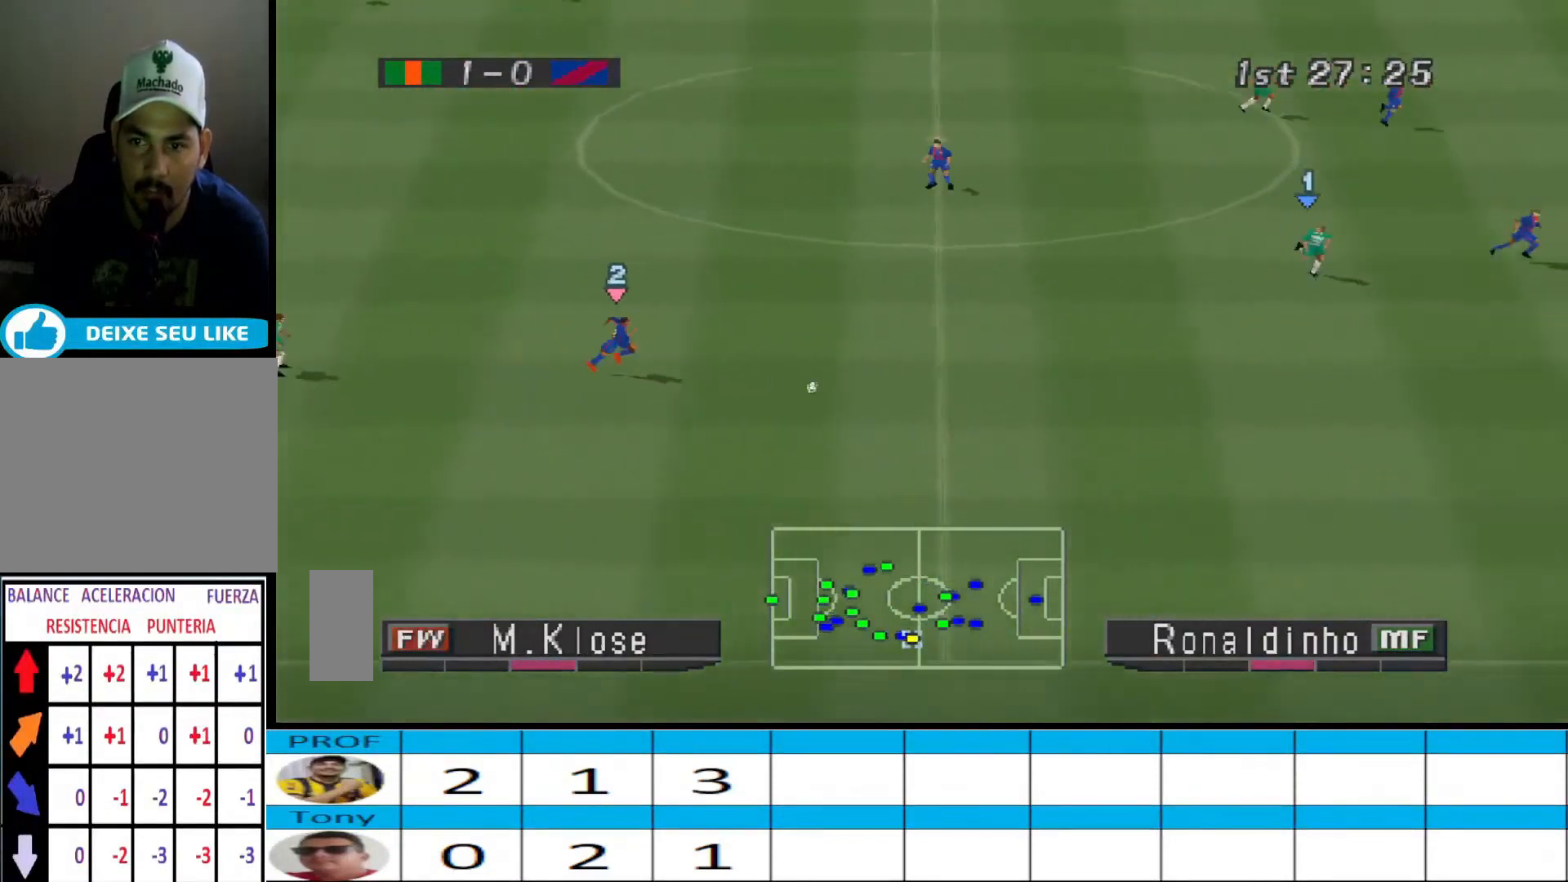
{"buttons": ["R1", "DPAD_DOWN", "DPAD_RIGHT"], "events": [[133, "DPAD_LEFT", "down"], [167, "DPAD_LEFT", "up"], [467, "DPAD_RIGHT", "down"]]}
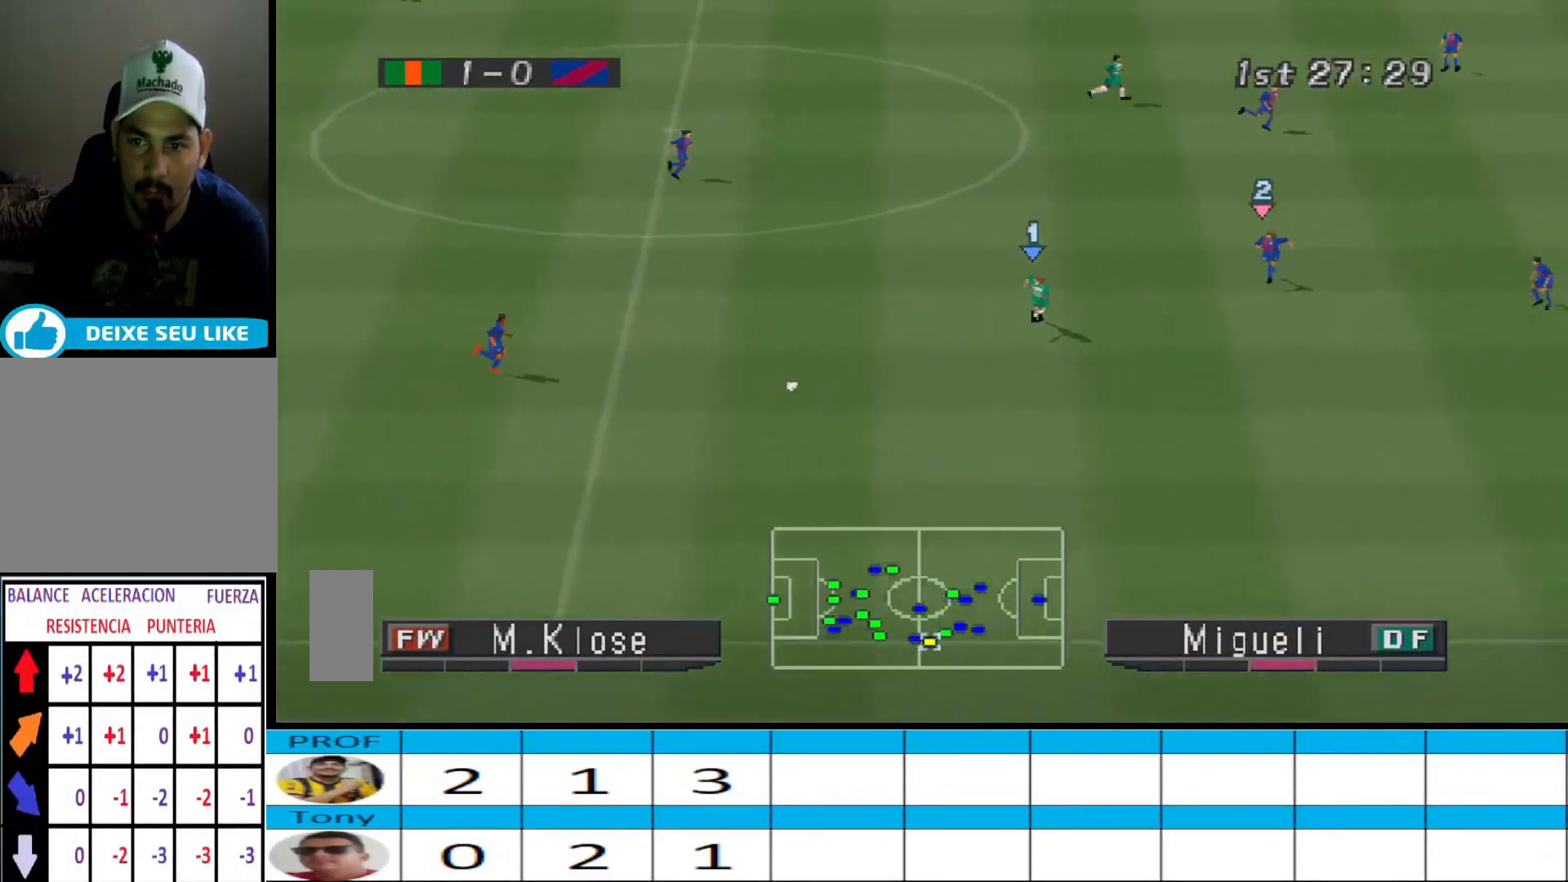
{"buttons": ["DPAD_DOWN", "DPAD_RIGHT"], "events": [[300, "R1", "up"]]}
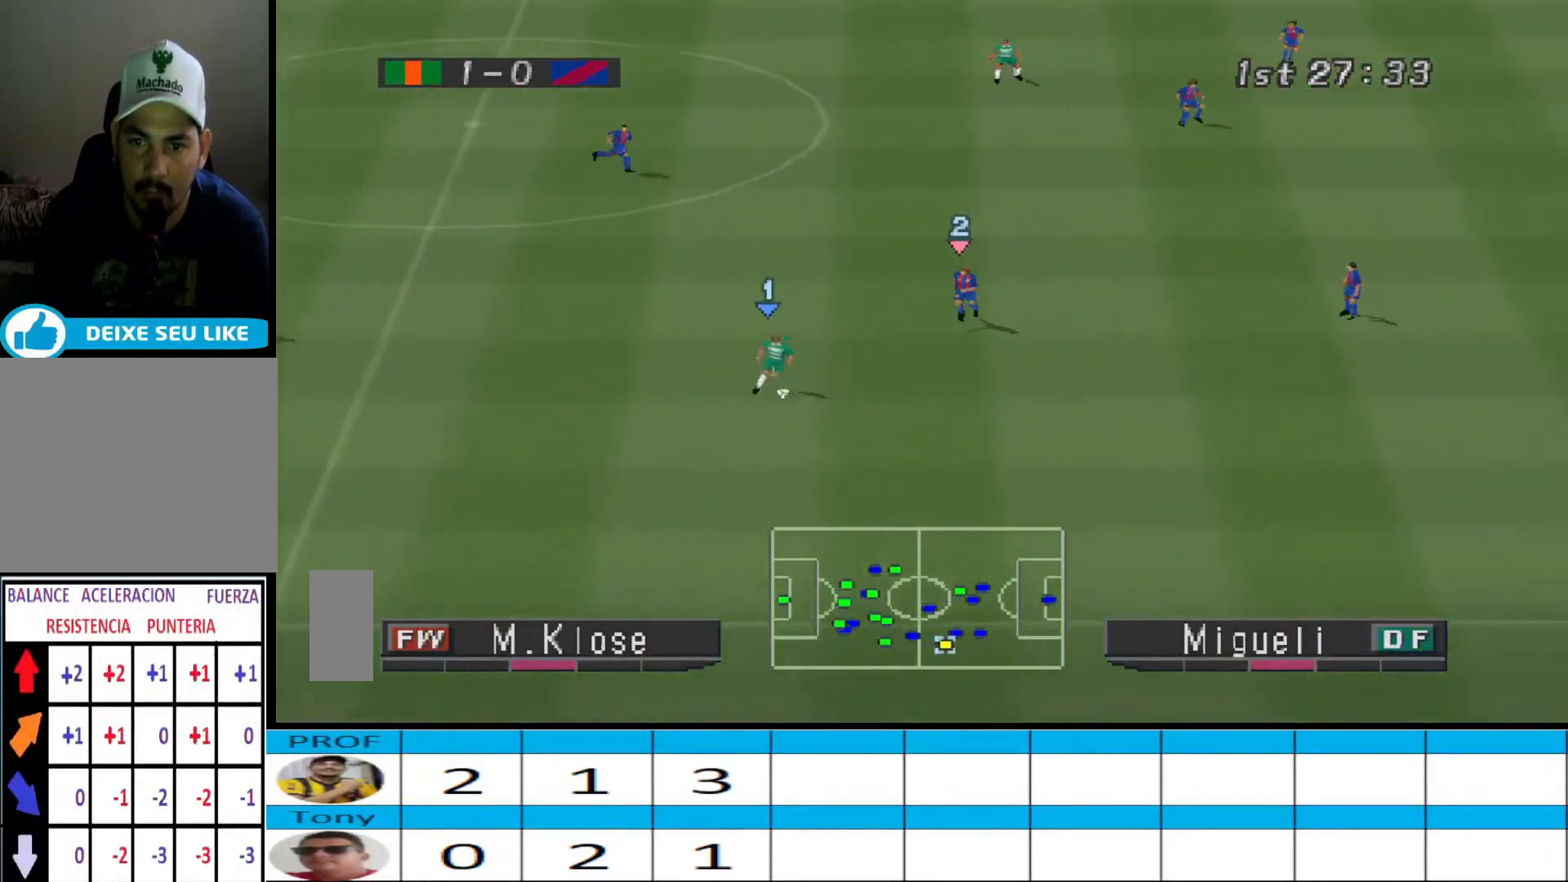
{"buttons": ["R1", "DPAD_DOWN", "DPAD_RIGHT"], "events": [[267, "R1", "down"]]}
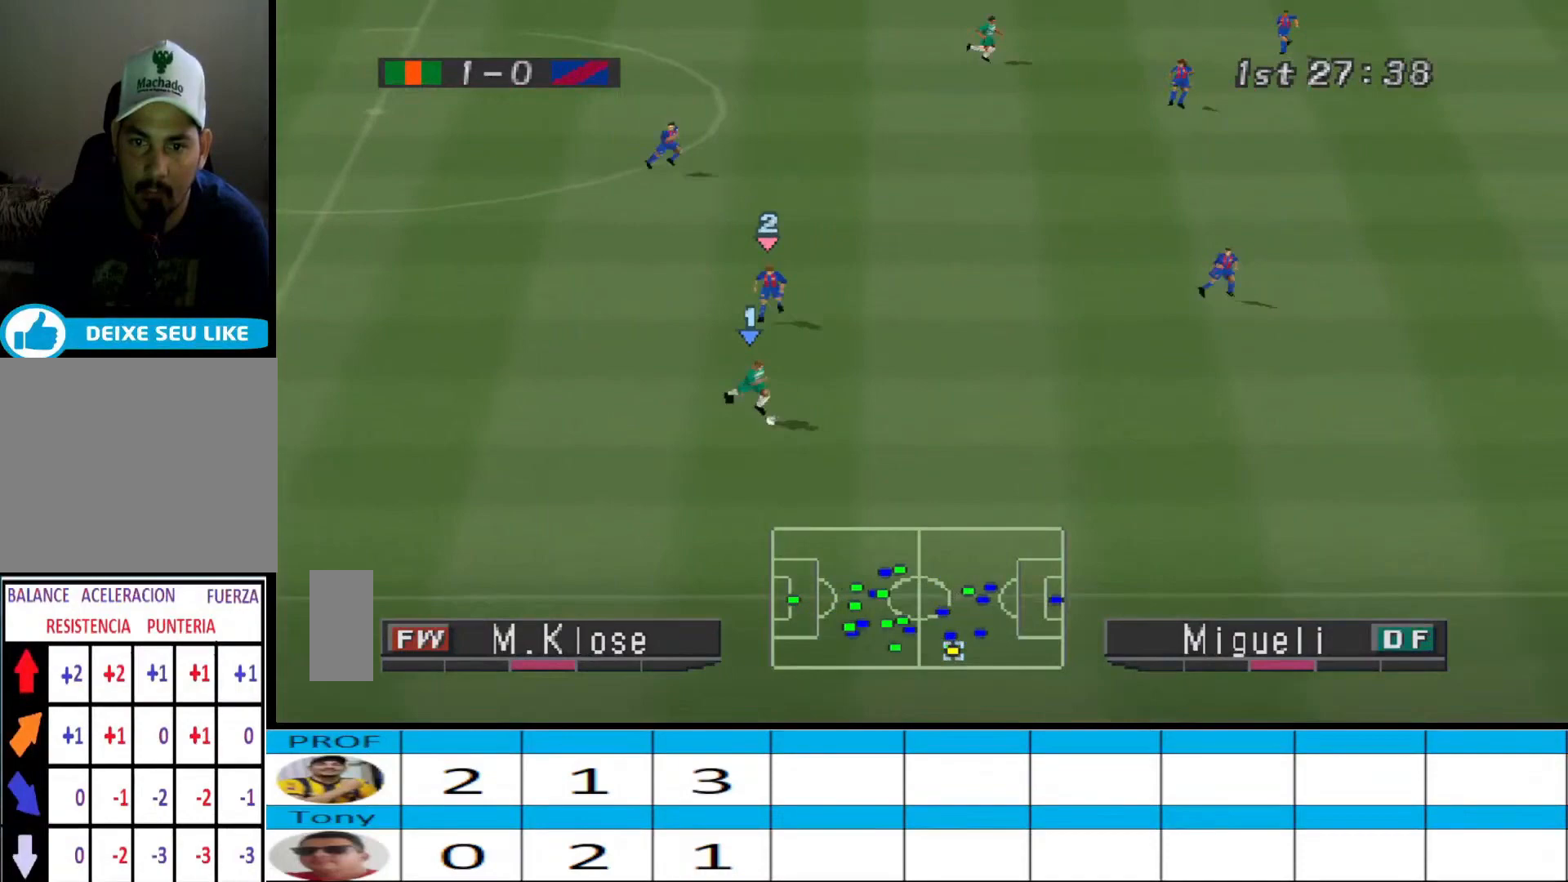
{"buttons": ["DPAD_DOWN", "DPAD_RIGHT"], "events": [[433, "R1", "up"]]}
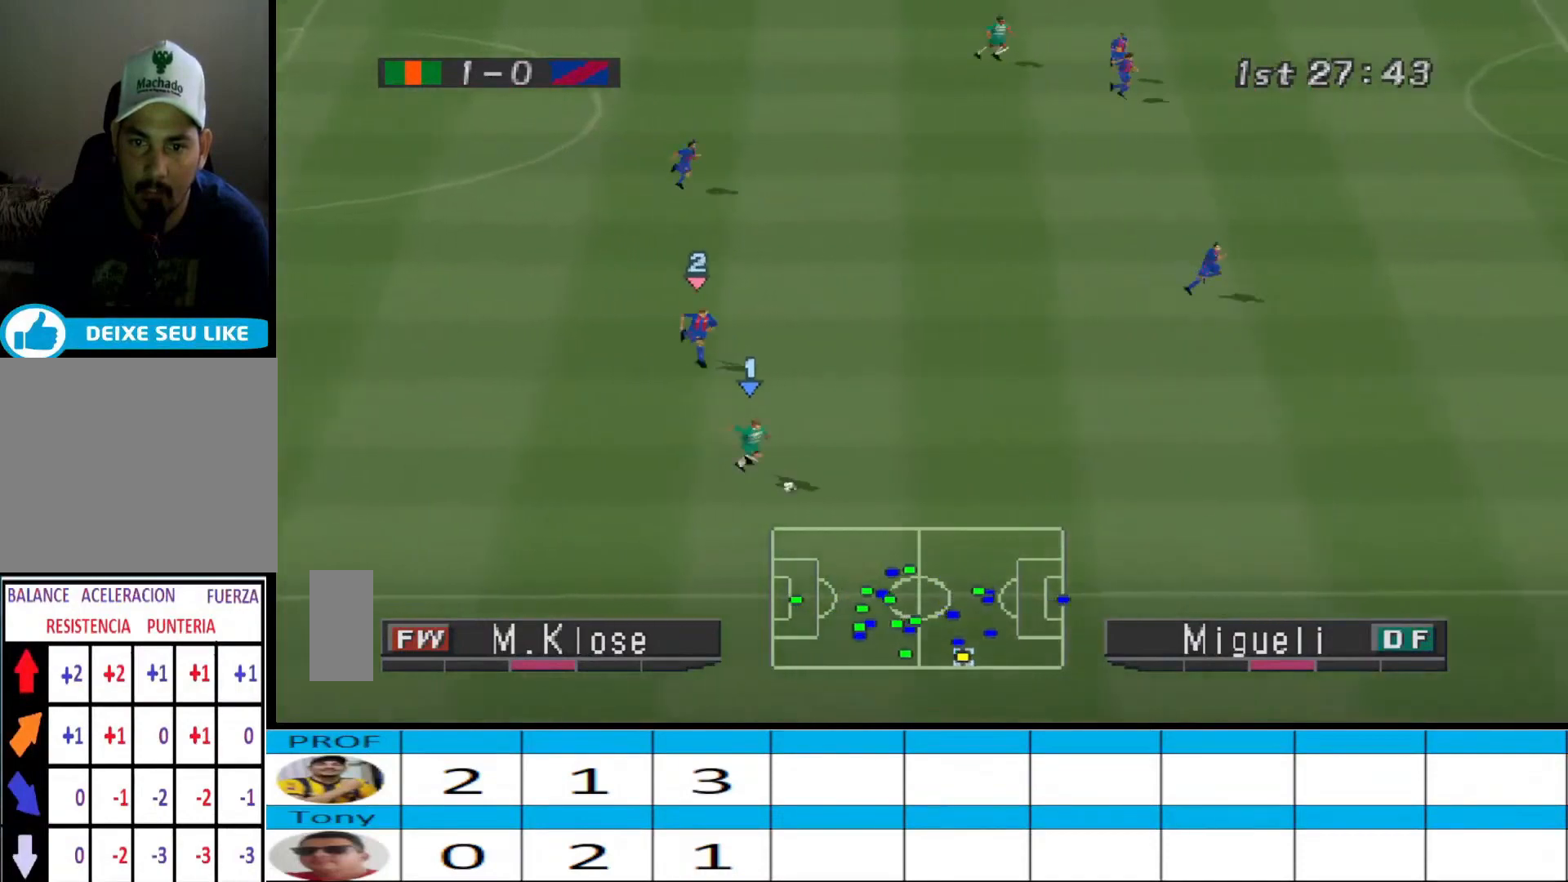
{"buttons": ["DPAD_RIGHT"], "events": [[100, "DPAD_DOWN", "up"]]}
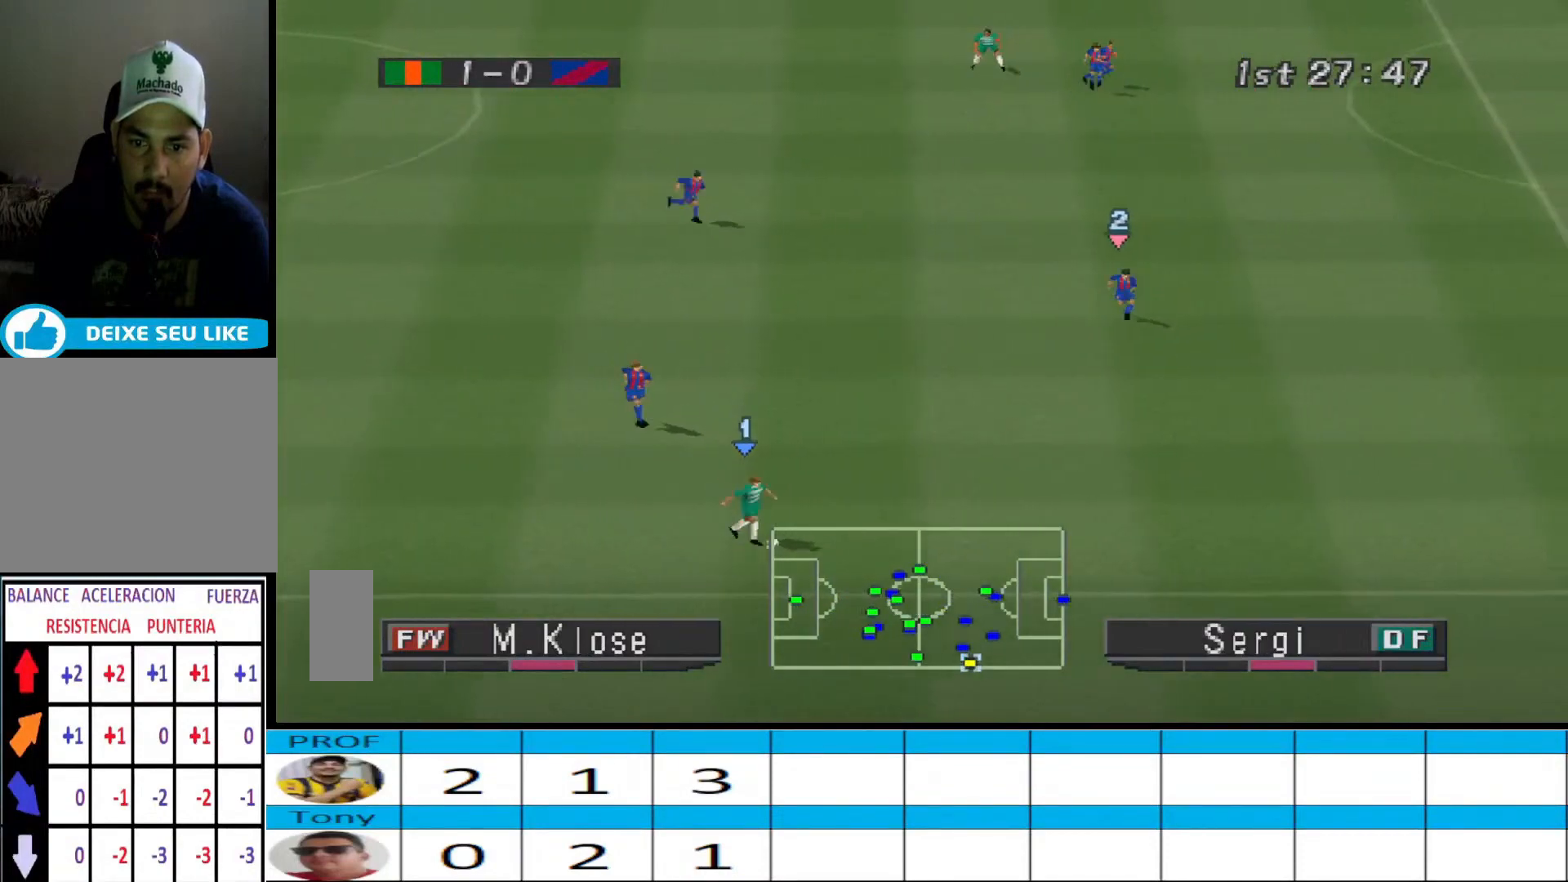
{"buttons": ["DPAD_RIGHT"], "events": []}
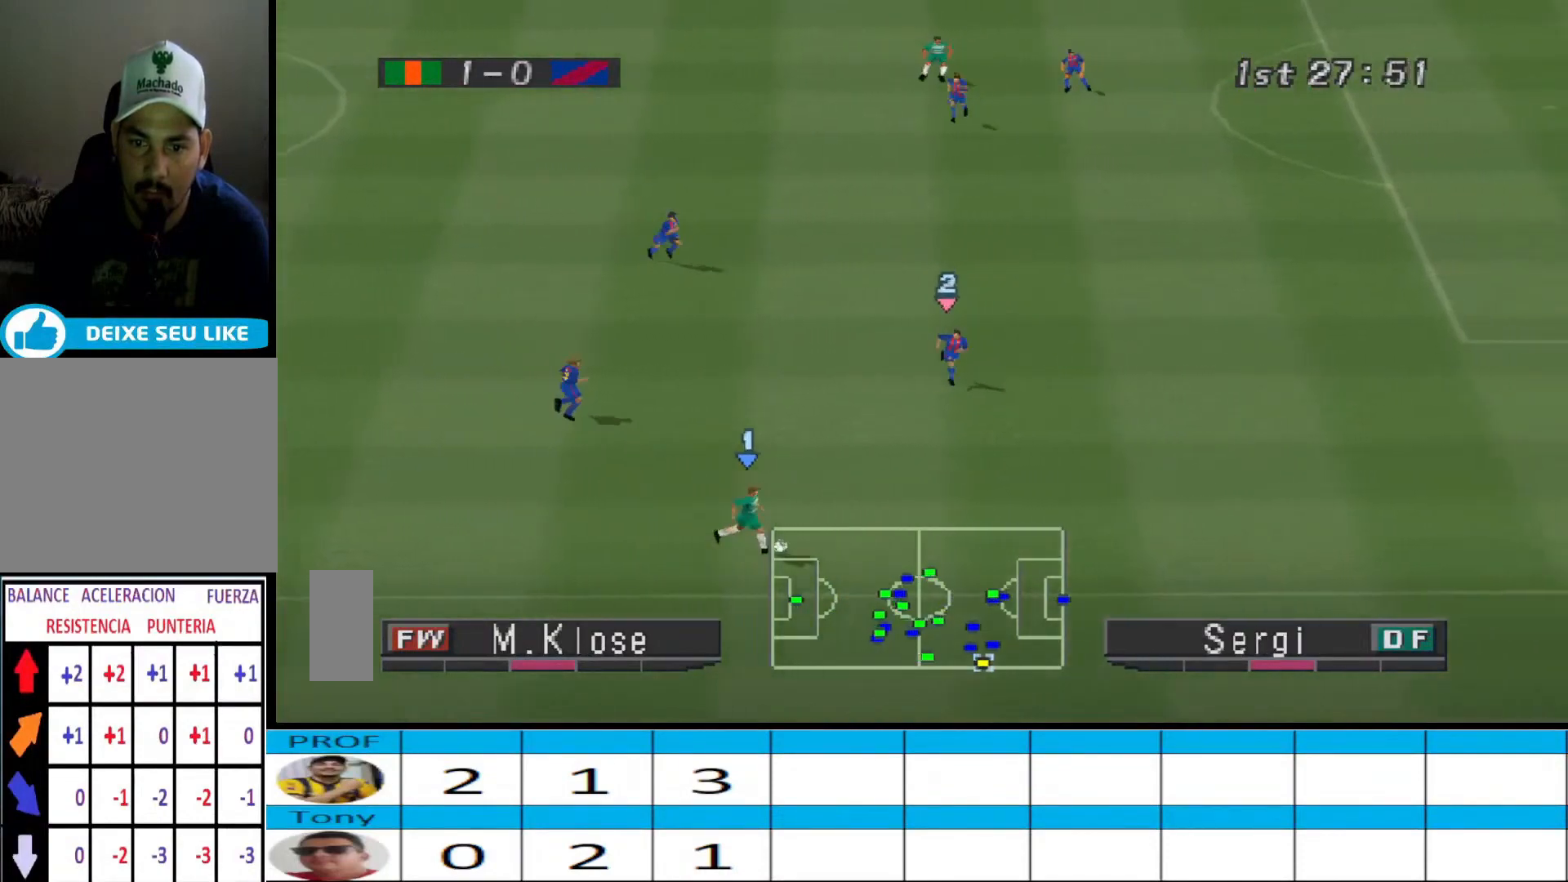
{"buttons": [], "events": [[433, "DPAD_RIGHT", "up"]]}